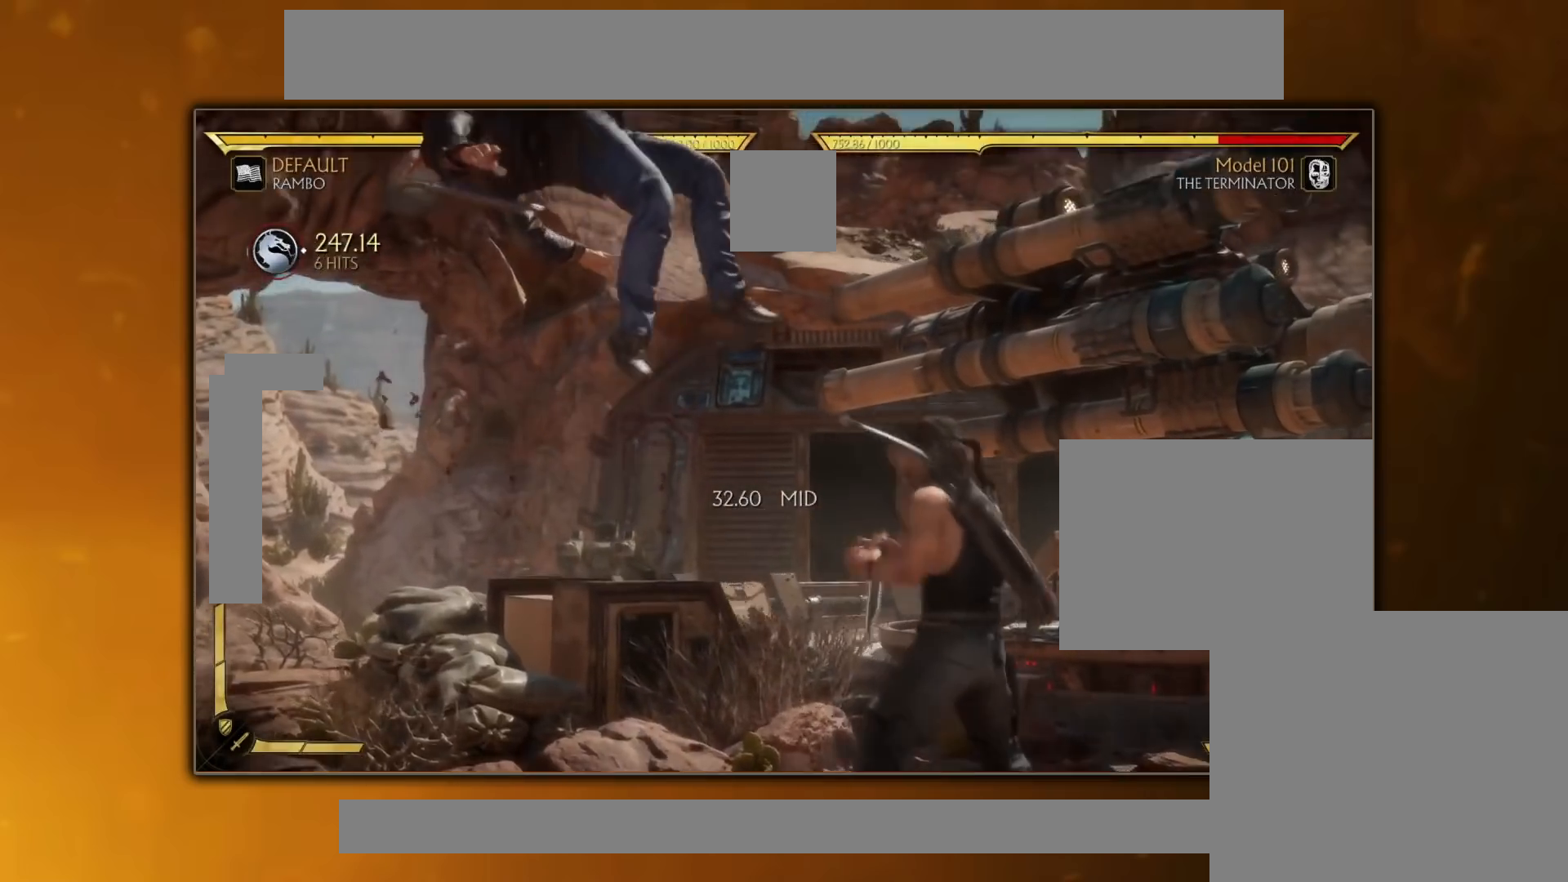
Gameplay with a controller (PlayStation layout); each line is a JSON object with the inputs held at the frame after it. "events" lists button and stick changes between this image and that frame as [ms after this image, input, new state], when the widget could be followed in between. Not read: left_stick right_stick.
{"buttons": [], "events": [[67, "DPAD_LEFT", "up"], [200, "DPAD_DOWN", "down"], [234, "SQUARE", "down"], [301, "DPAD_DOWN", "up"], [334, "SQUARE", "up"]]}
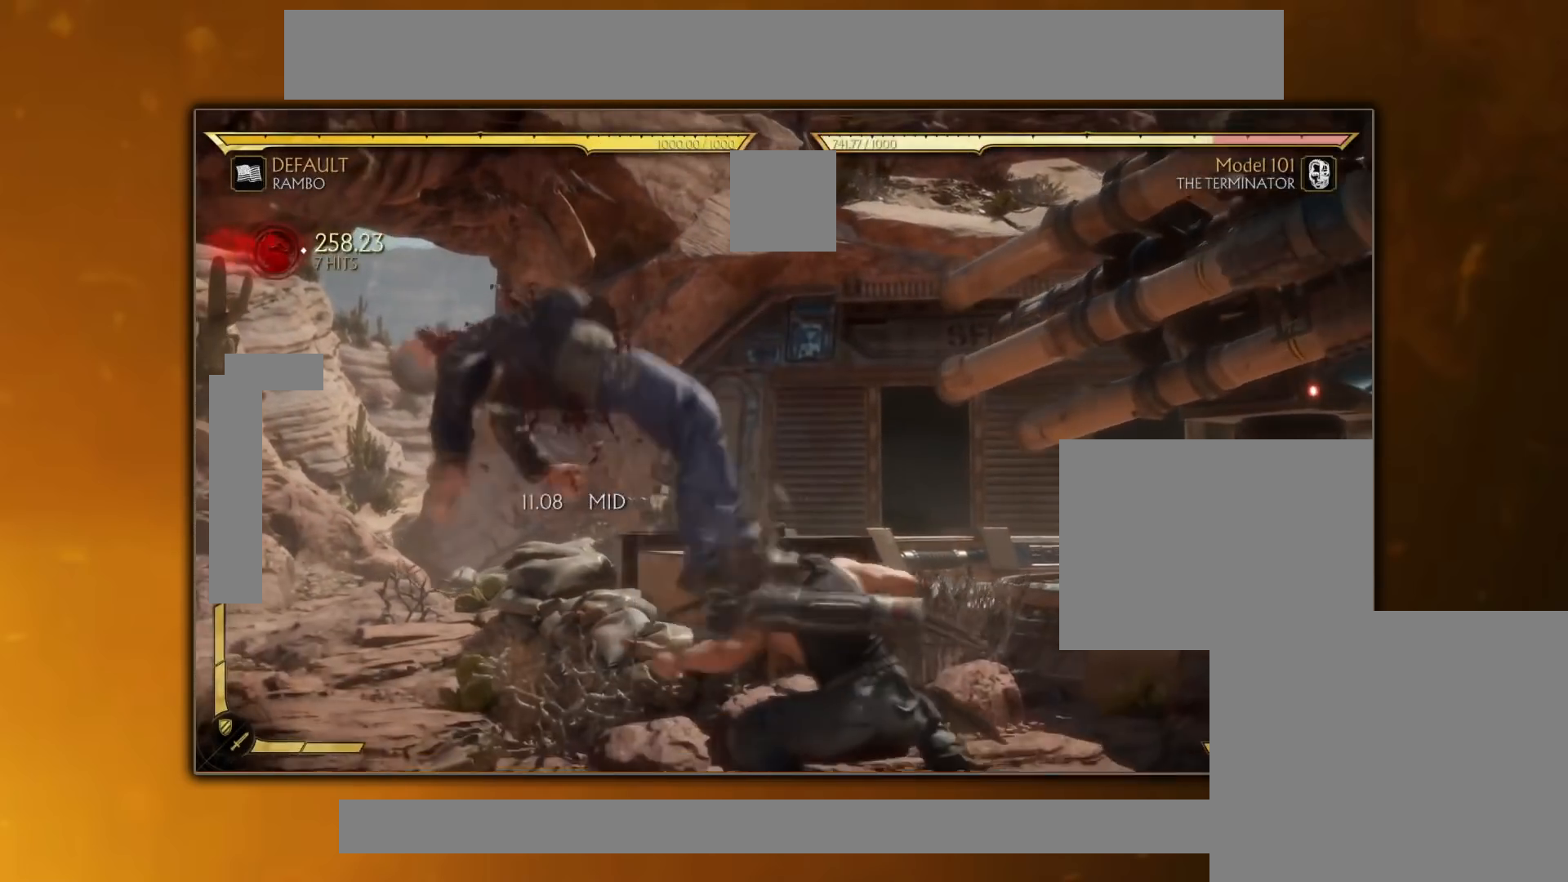
{"buttons": [], "events": [[100, "DPAD_RIGHT", "down"], [217, "TRIANGLE", "down"], [250, "TRIANGLE", "up"], [300, "DPAD_RIGHT", "up"], [333, "TRIANGLE", "down"], [417, "TRIANGLE", "up"]]}
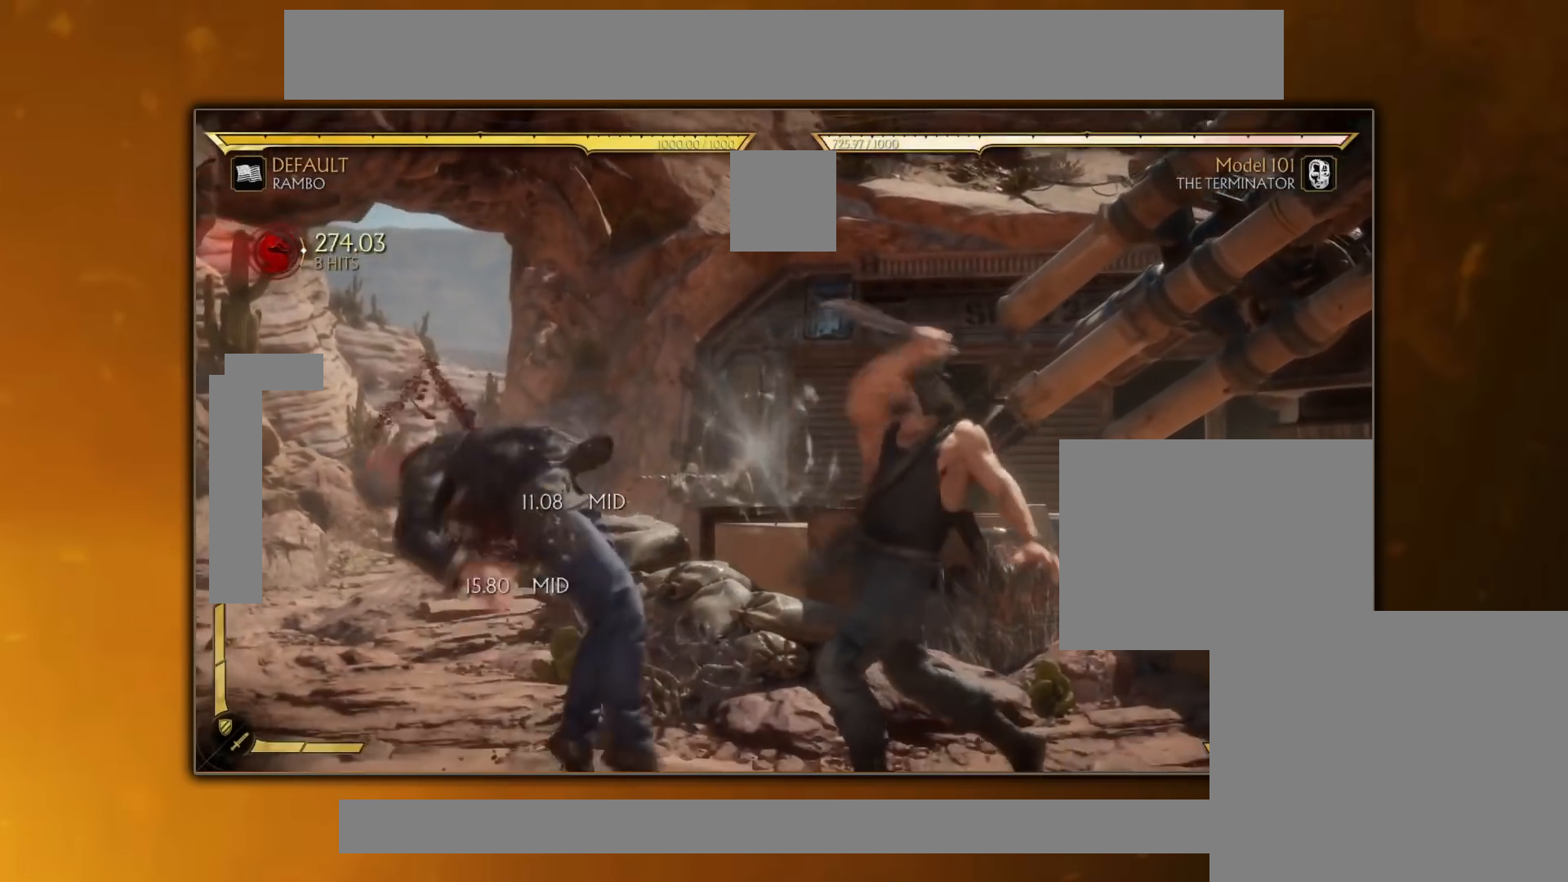
{"buttons": [], "events": [[184, "SQUARE", "down"], [267, "SQUARE", "up"]]}
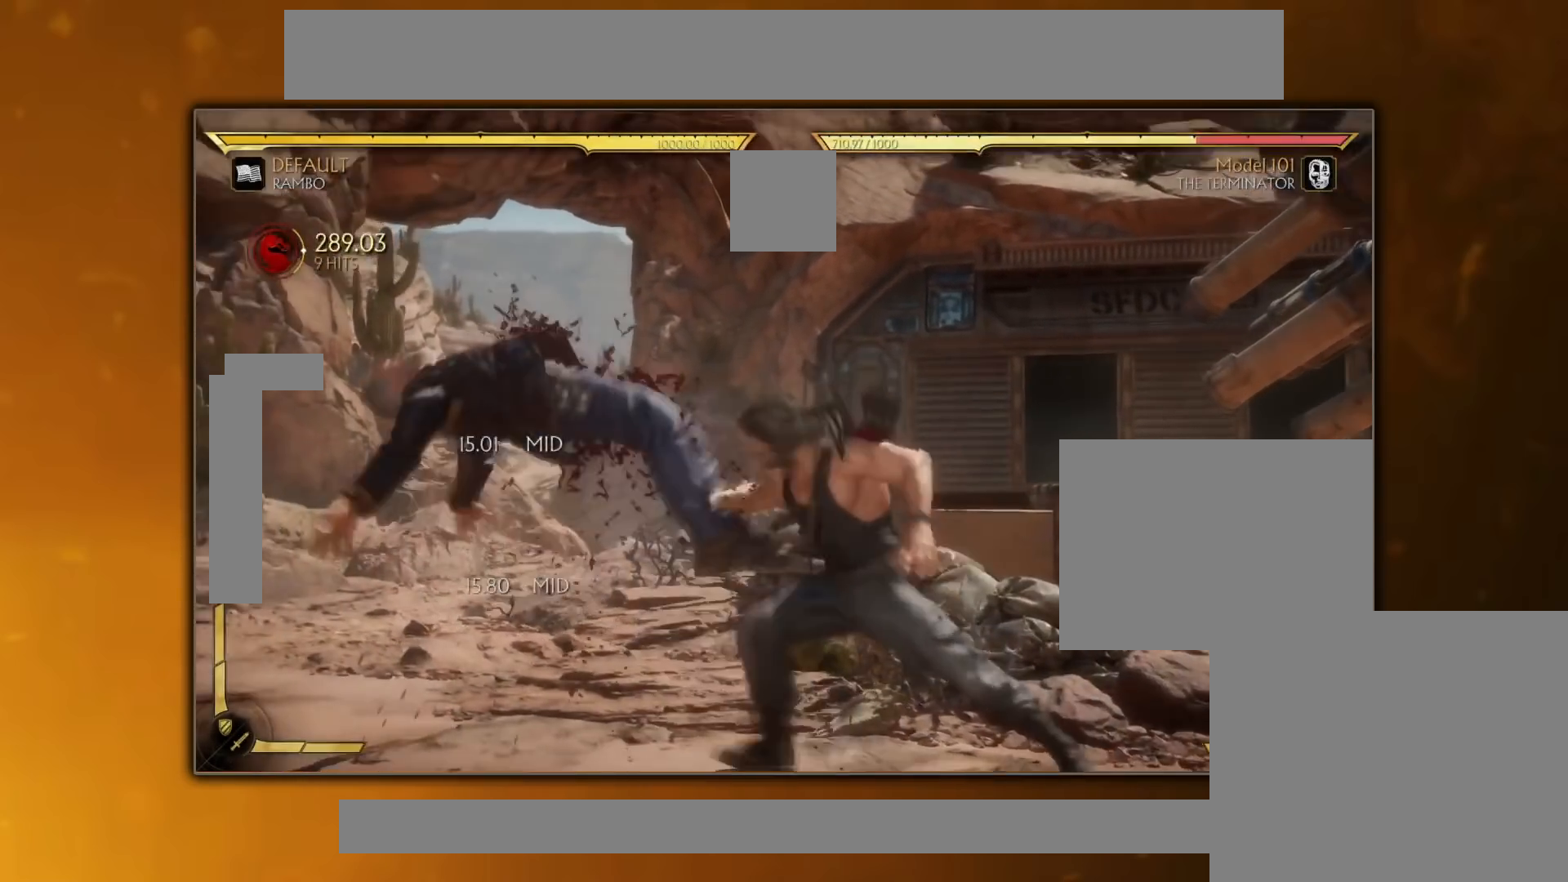
{"buttons": [], "events": [[33, "DPAD_DOWN", "down"], [83, "DPAD_DOWN", "up"], [83, "DPAD_RIGHT", "down"], [167, "DPAD_RIGHT", "up"], [217, "CIRCLE", "down"], [283, "CIRCLE", "up"]]}
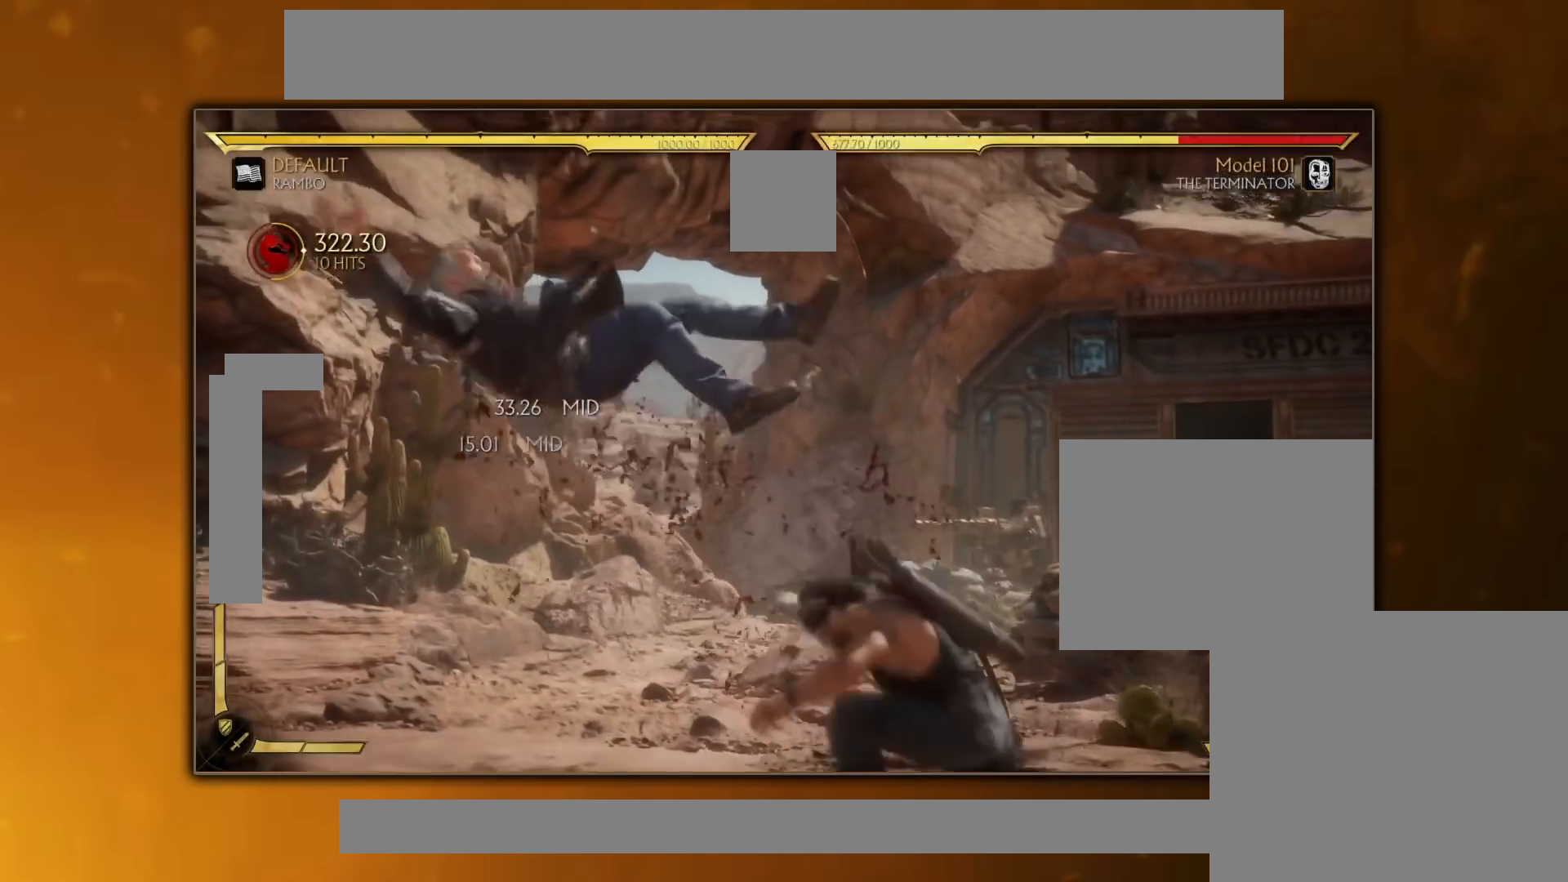
{"buttons": [], "events": []}
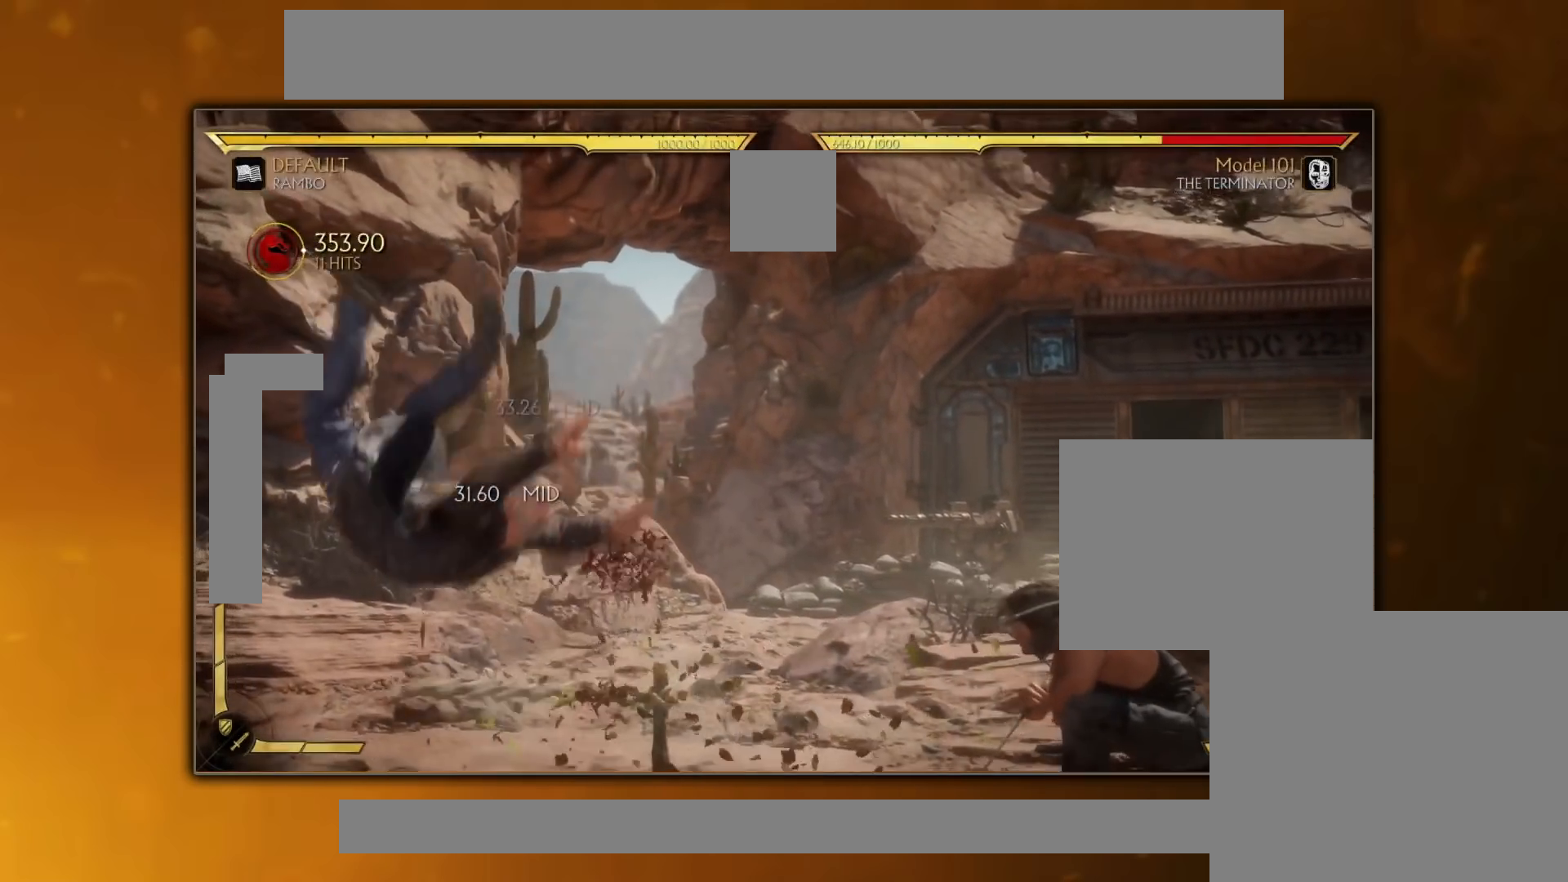
{"buttons": [], "events": []}
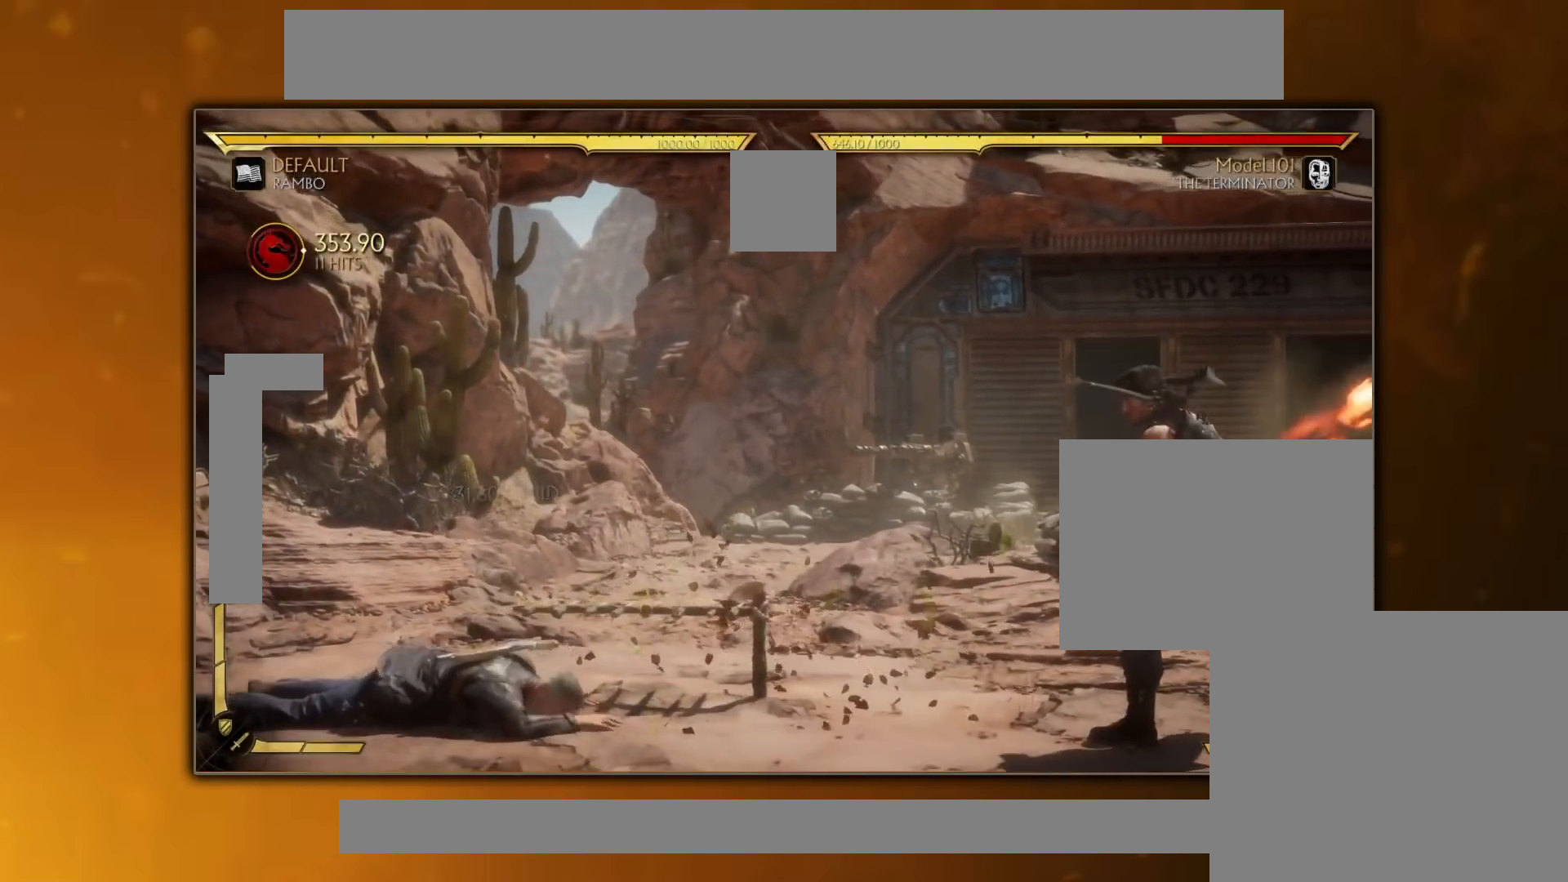
{"buttons": [], "events": []}
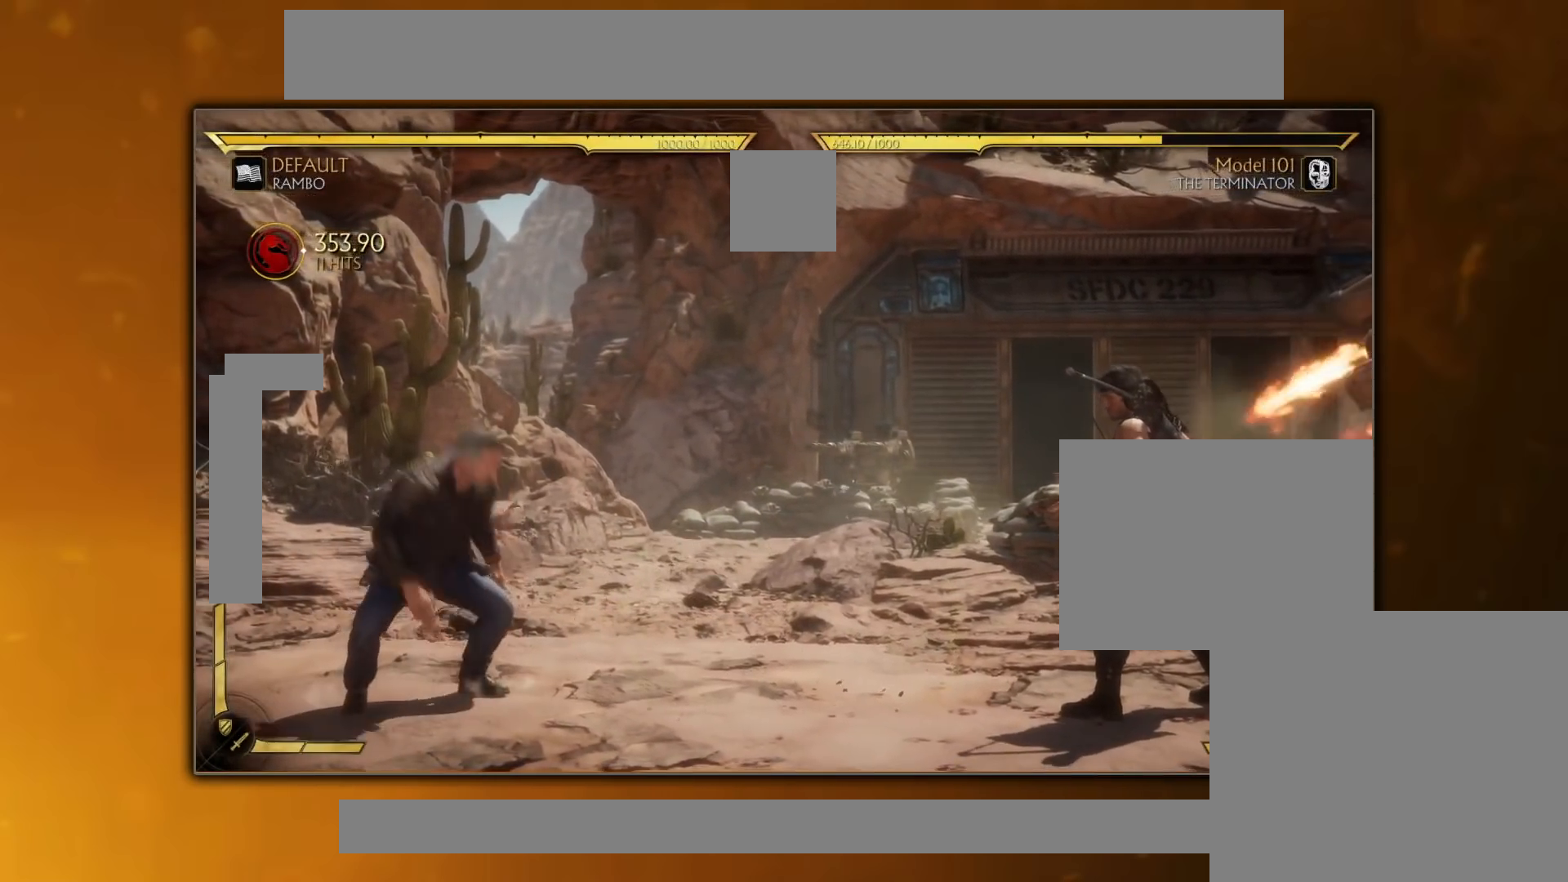
{"buttons": [], "events": []}
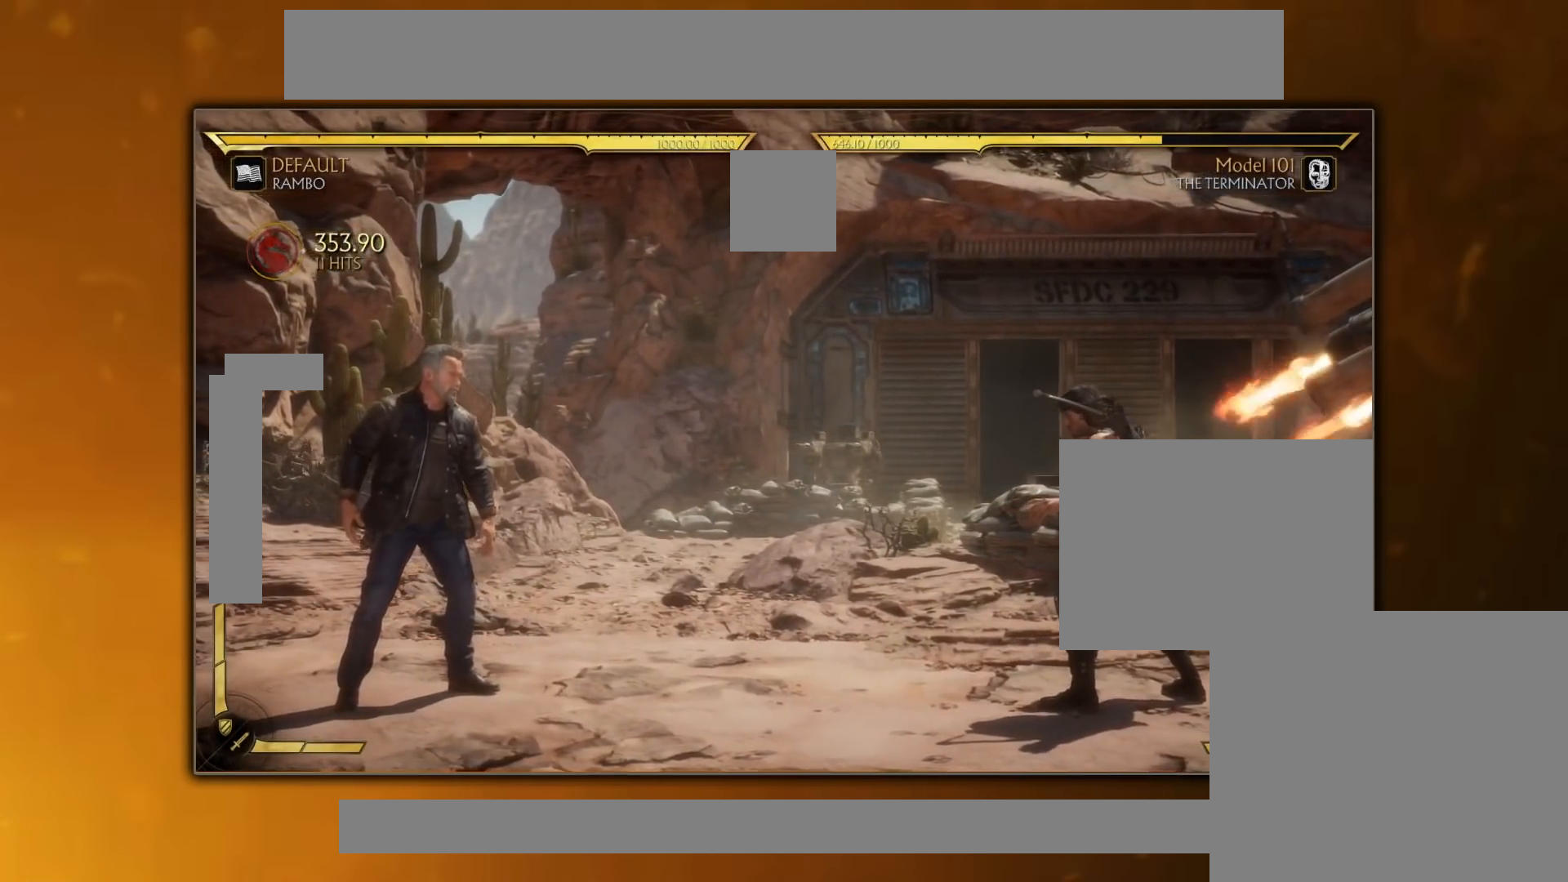
{"buttons": ["L1", "DPAD_RIGHT"], "events": [[417, "DPAD_RIGHT", "down"], [417, "L1", "down"]]}
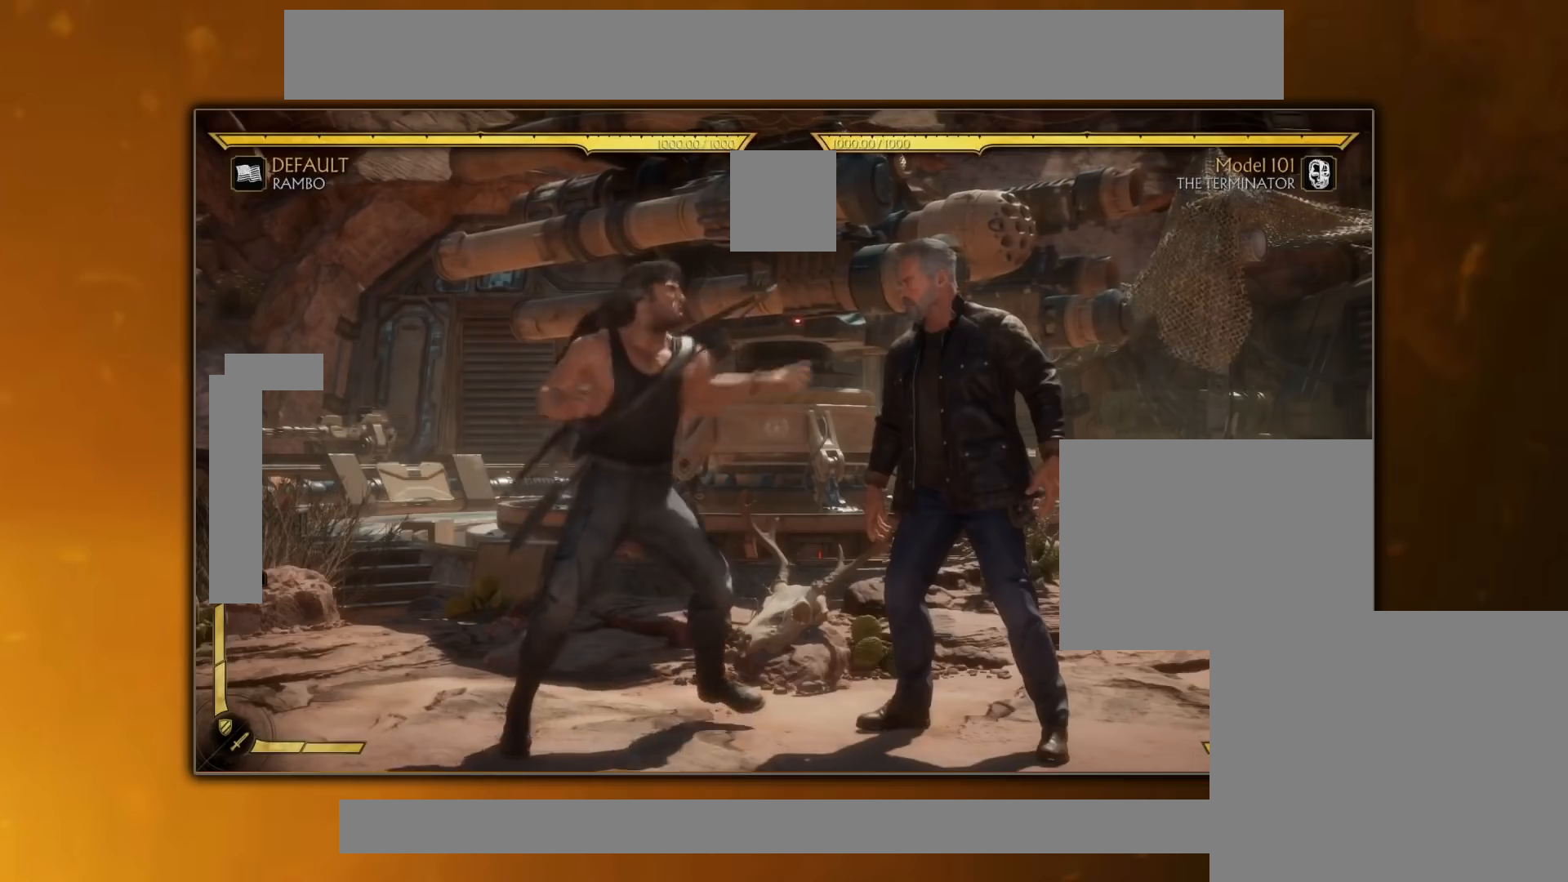
{"buttons": ["L1", "DPAD_RIGHT"], "events": []}
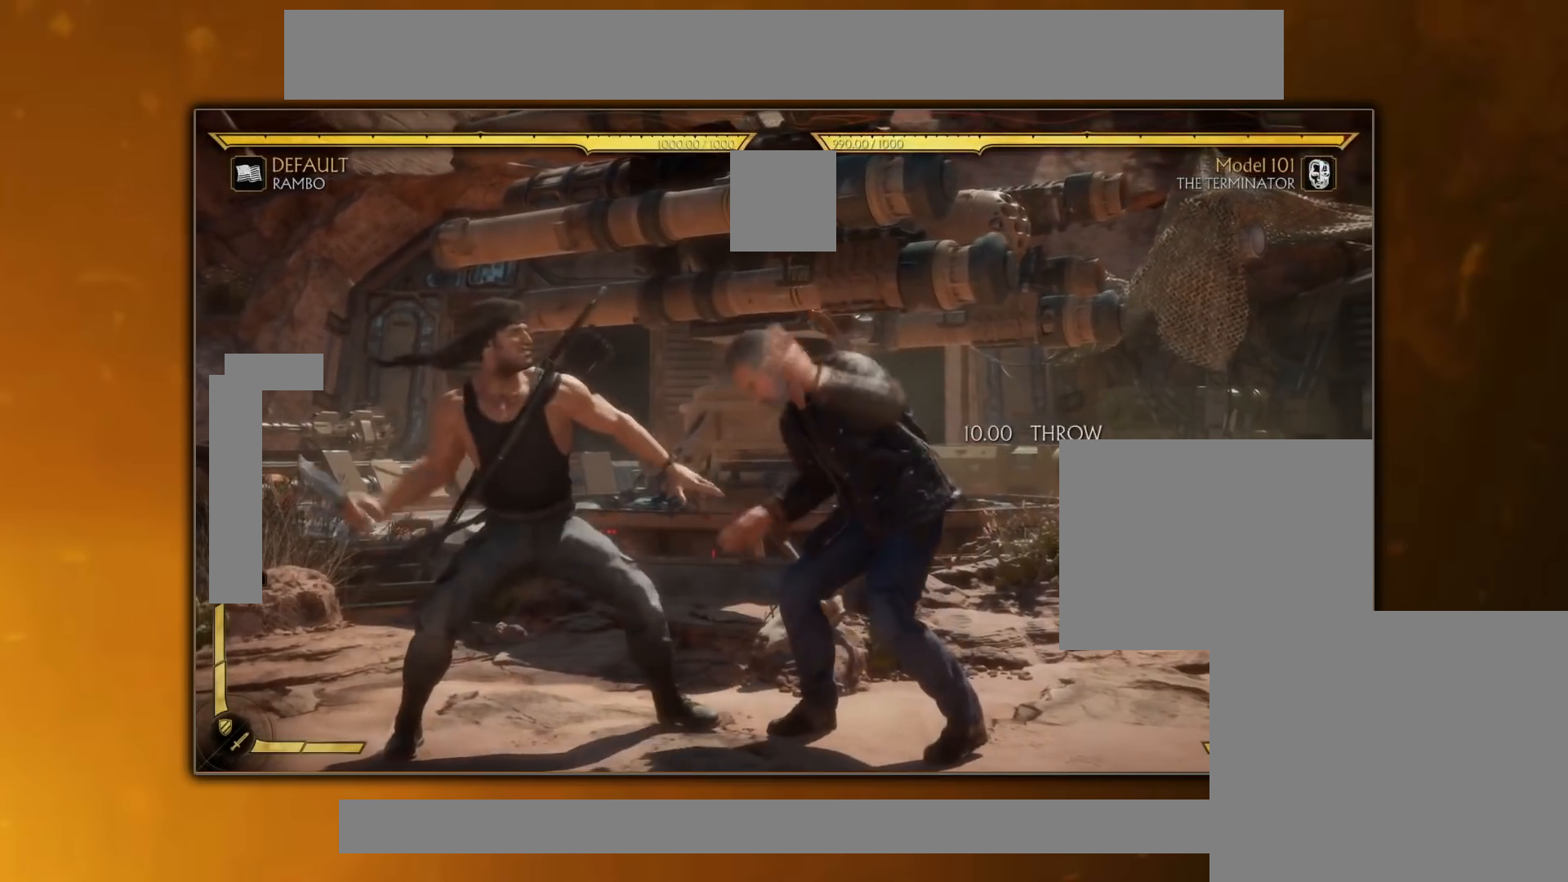
{"buttons": ["L1", "DPAD_RIGHT"], "events": []}
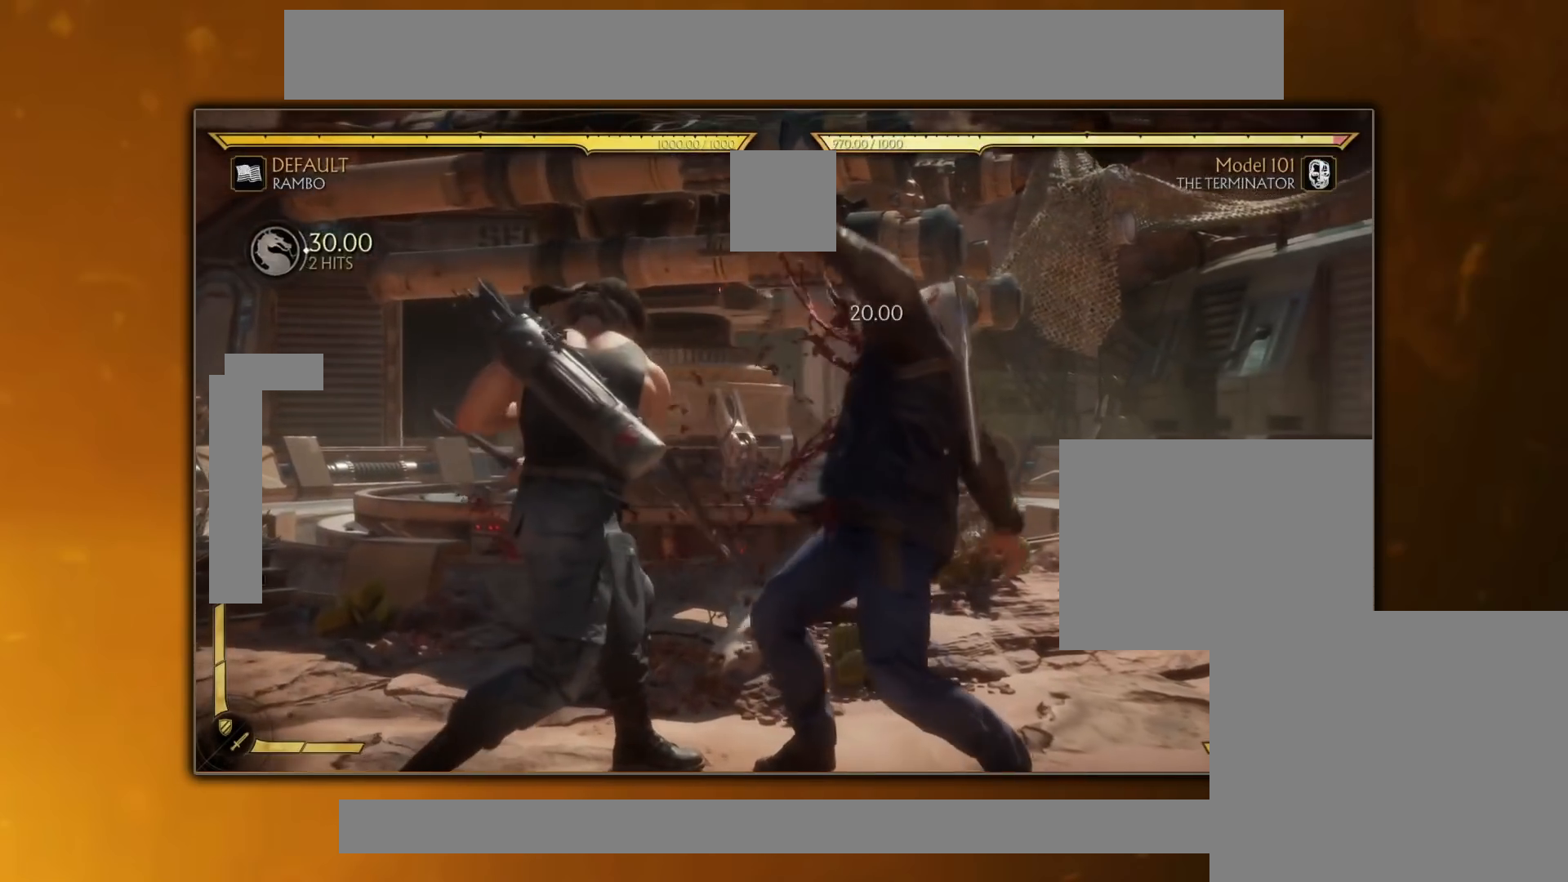
{"buttons": ["L1", "DPAD_RIGHT"], "events": []}
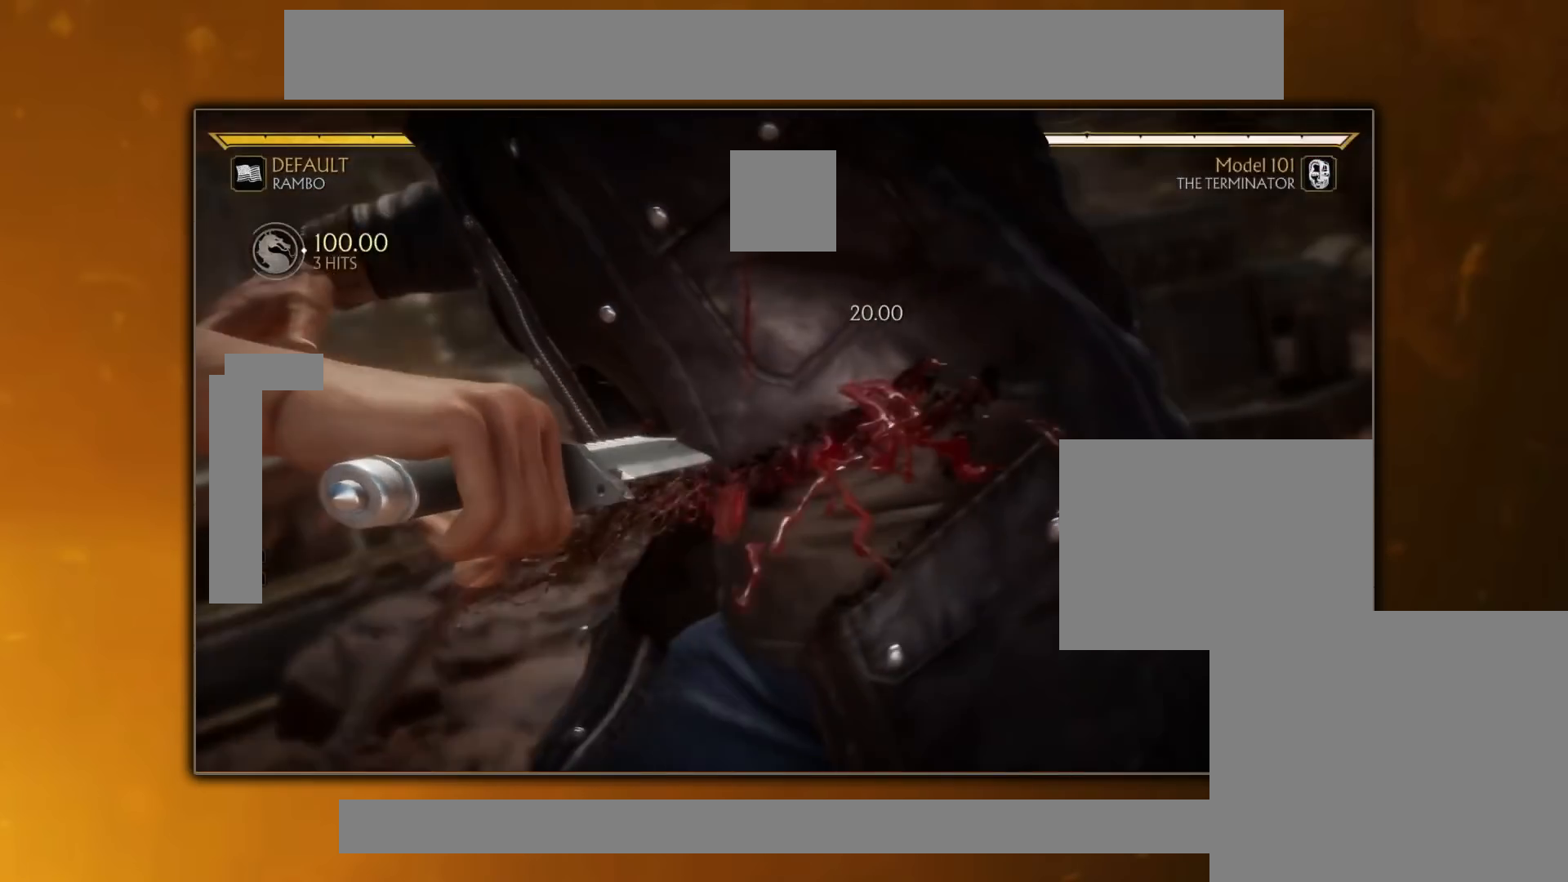
{"buttons": [], "events": [[267, "DPAD_RIGHT", "up"], [317, "L1", "up"]]}
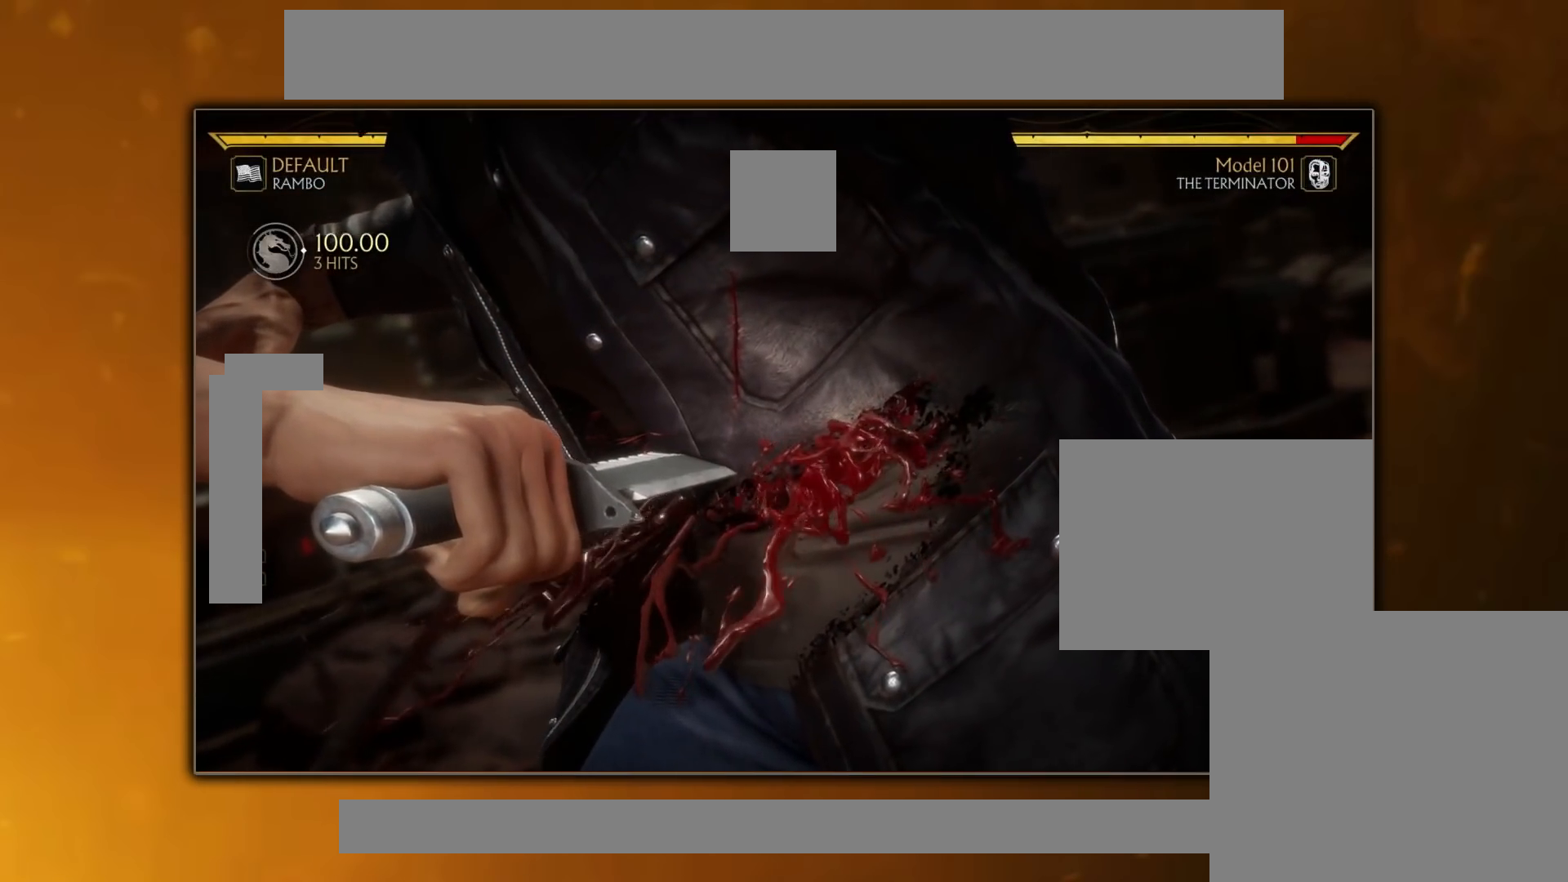
{"buttons": [], "events": []}
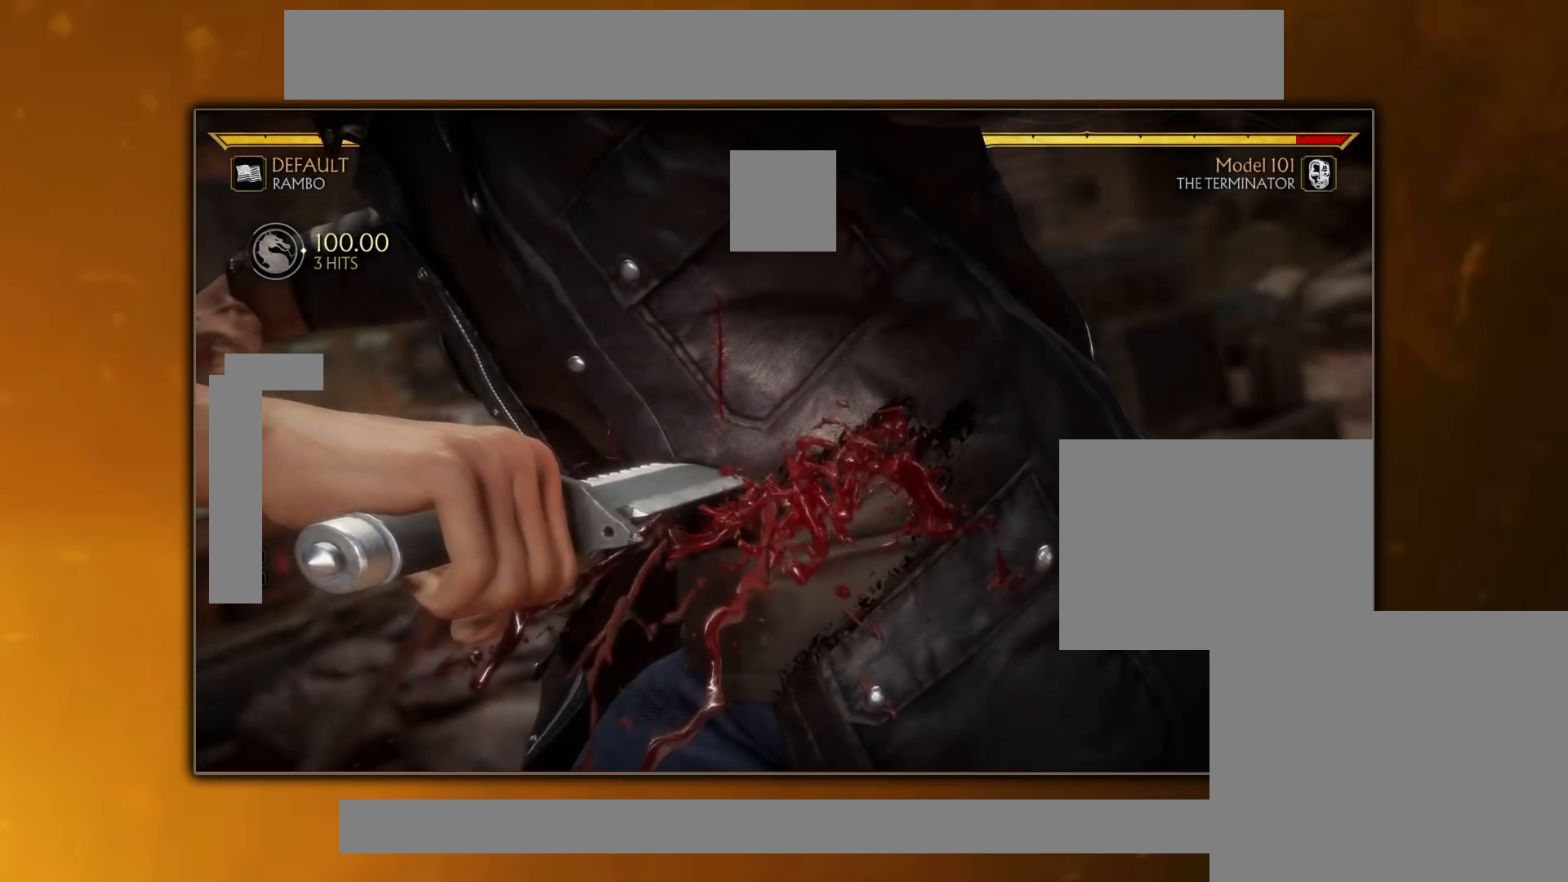
{"buttons": [], "events": []}
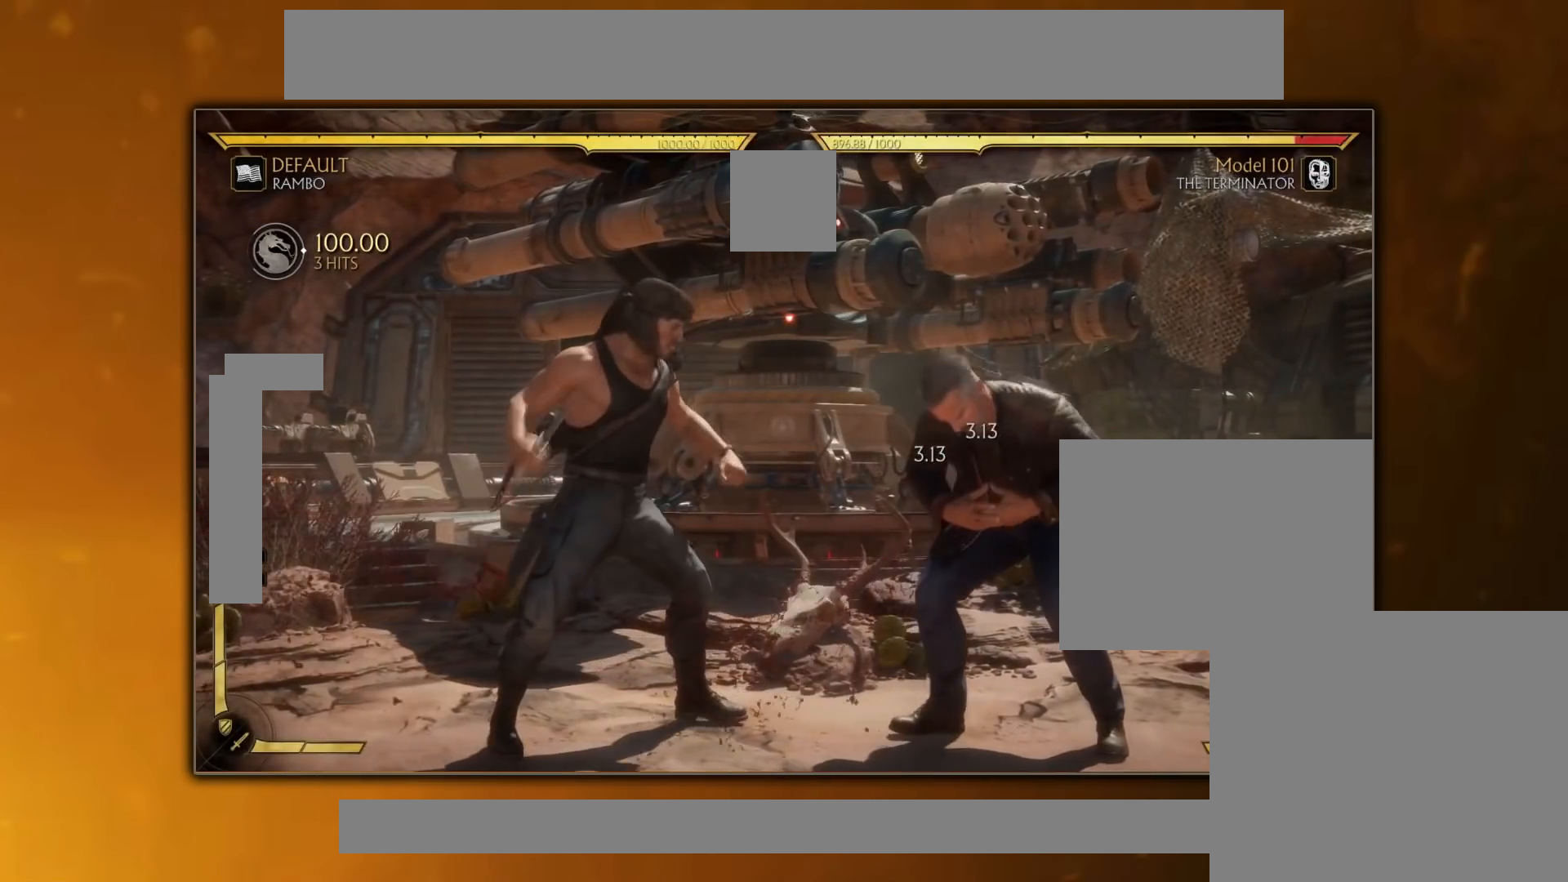
{"buttons": ["SQUARE", "DPAD_RIGHT"], "events": [[334, "DPAD_RIGHT", "down"], [384, "SQUARE", "down"]]}
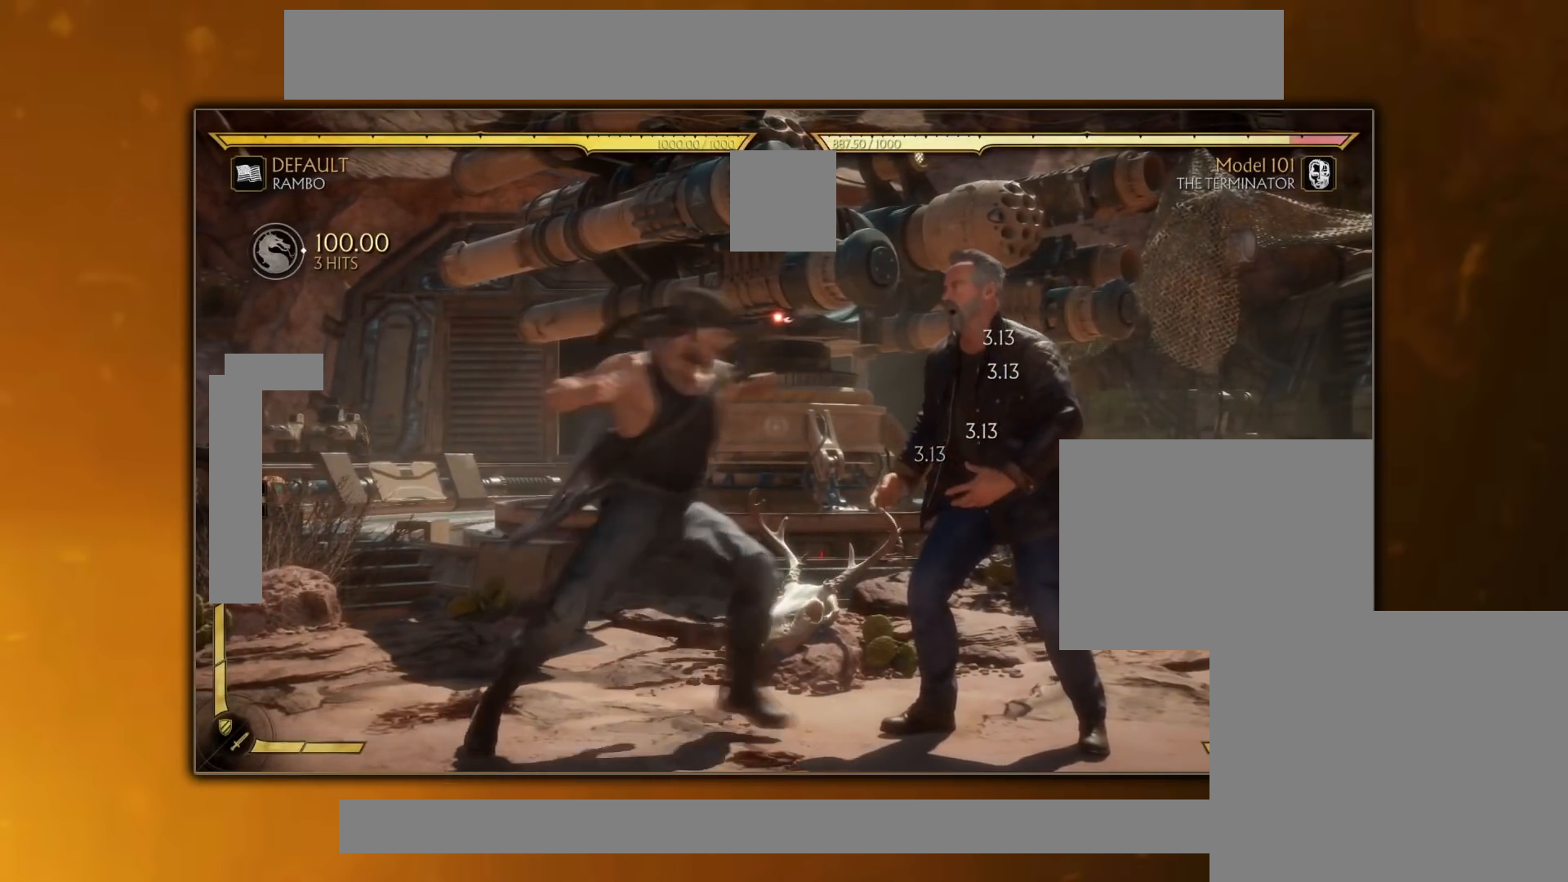
{"buttons": [], "events": [[16, "DPAD_RIGHT", "up"], [16, "SQUARE", "up"], [16, "TRIANGLE", "down"], [133, "TRIANGLE", "up"], [233, "TRIANGLE", "down"], [367, "TRIANGLE", "up"]]}
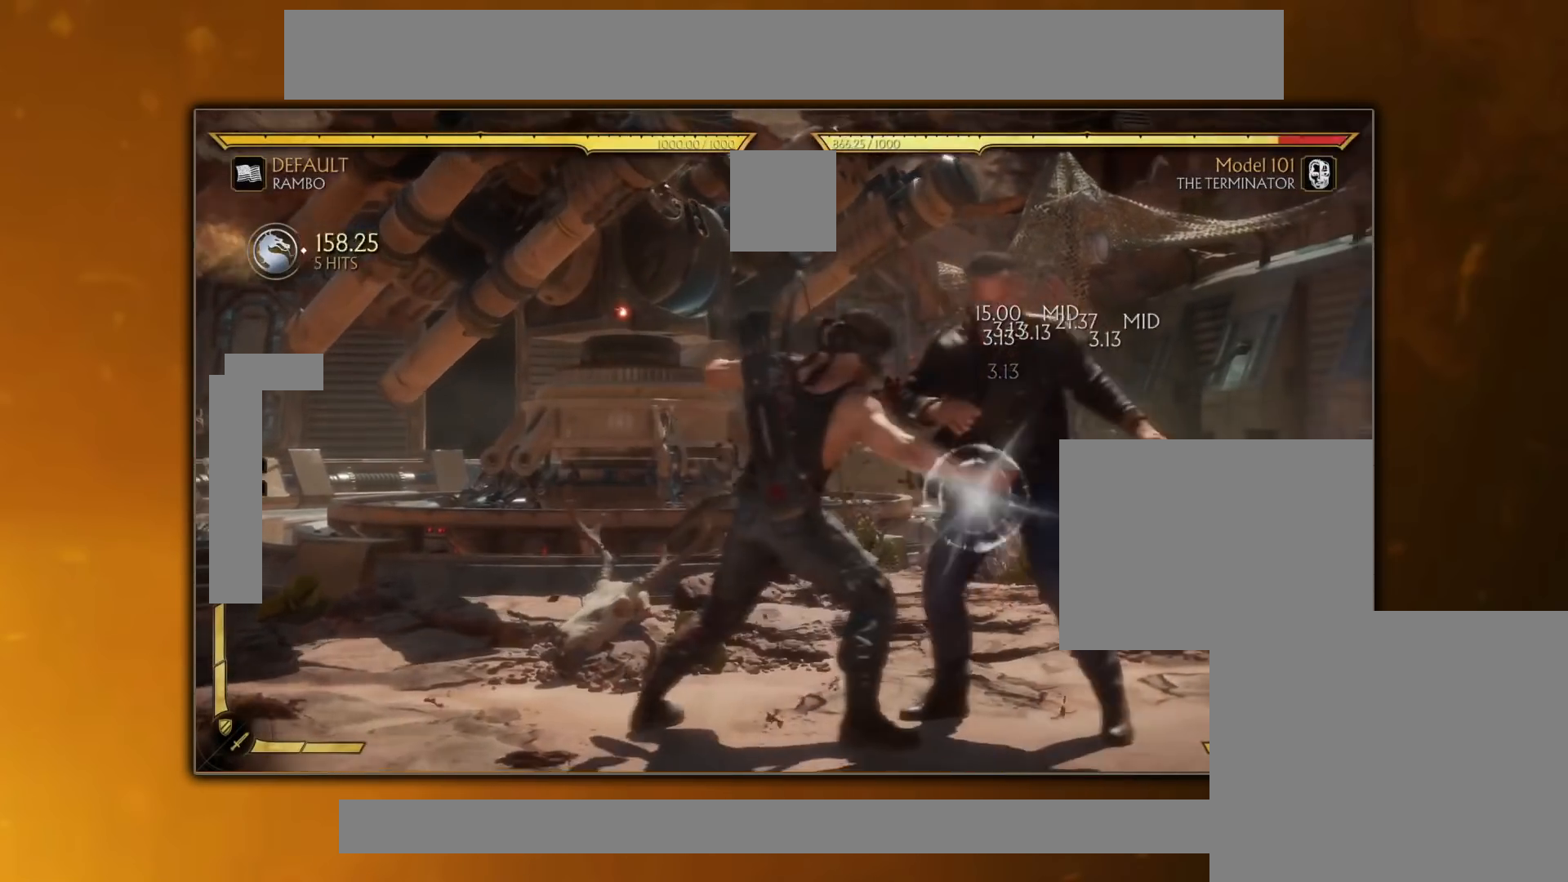
{"buttons": [], "events": []}
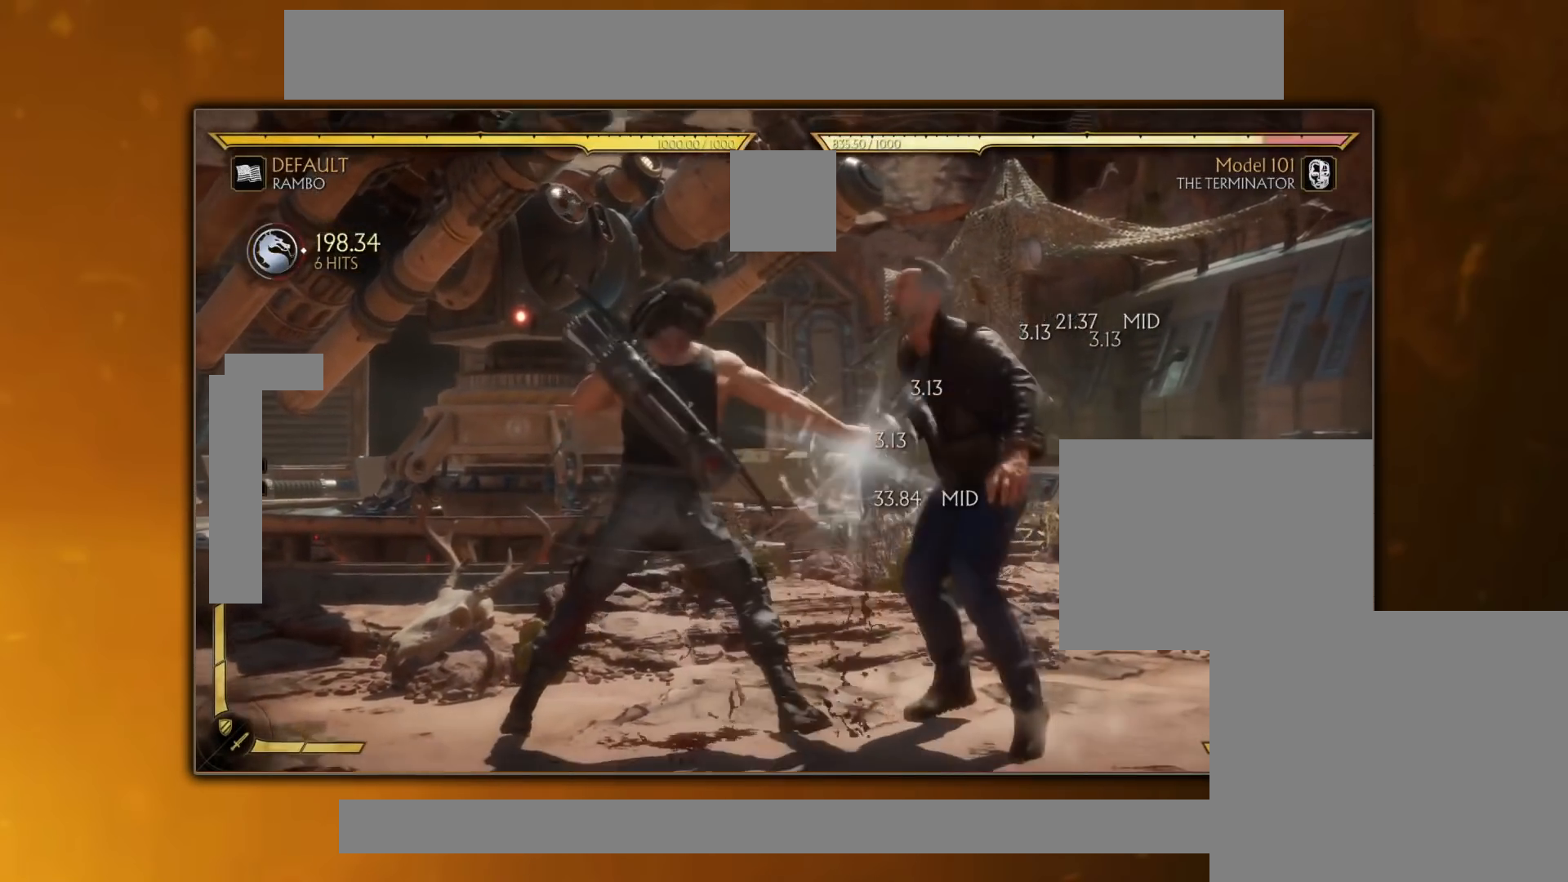
{"buttons": [], "events": [[283, "DPAD_RIGHT", "down"], [317, "DPAD_RIGHT", "up"], [383, "DPAD_RIGHT", "down"], [500, "DPAD_RIGHT", "up"]]}
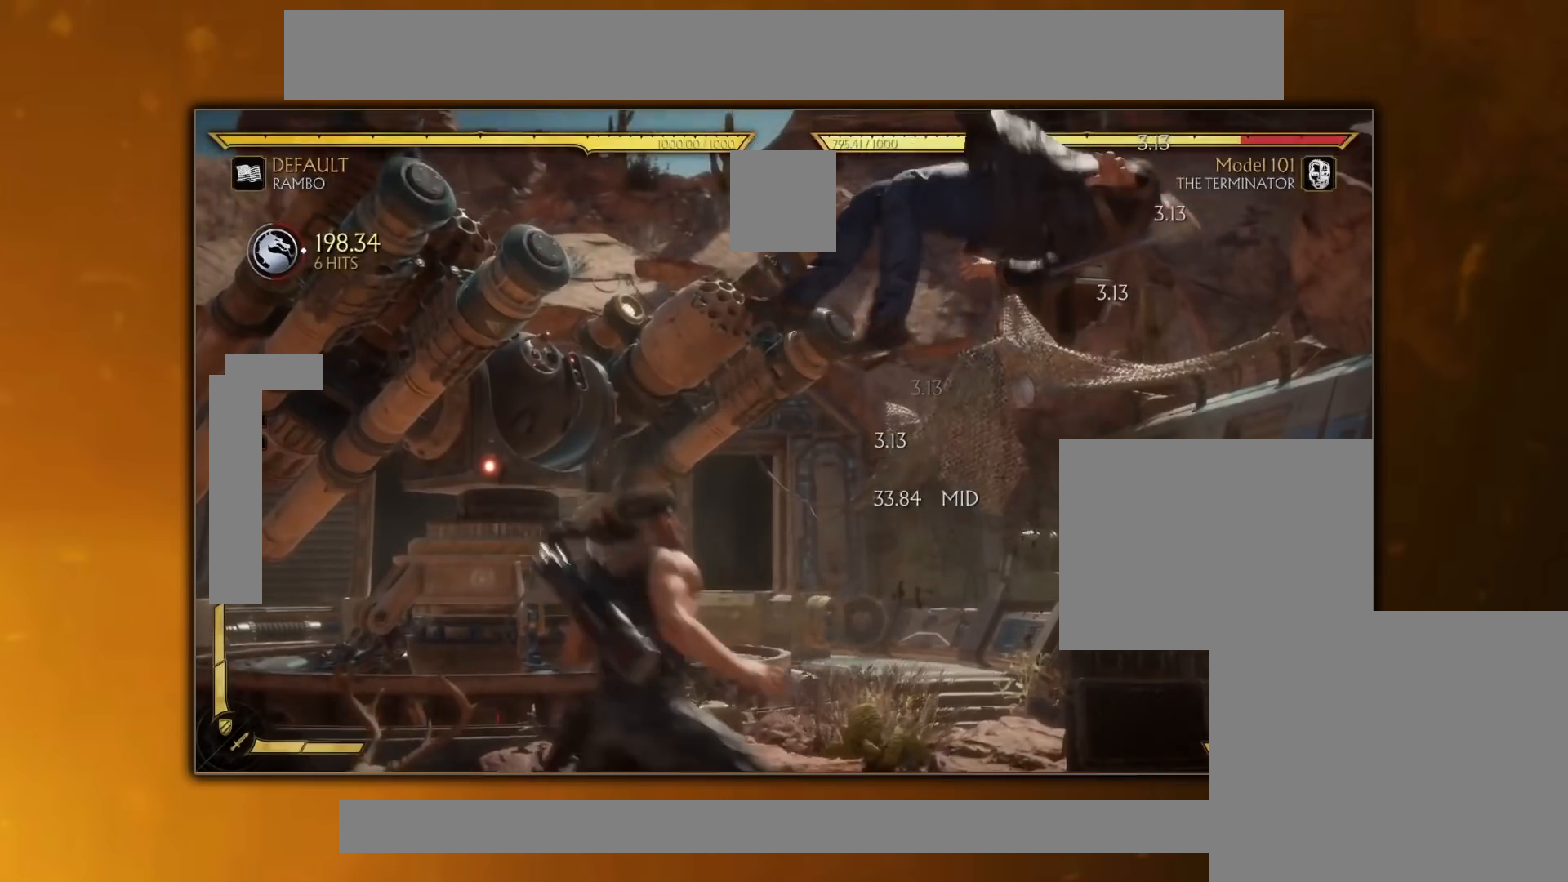
{"buttons": [], "events": [[134, "DPAD_DOWN", "down"], [184, "SQUARE", "down"], [267, "DPAD_DOWN", "up"], [267, "SQUARE", "up"]]}
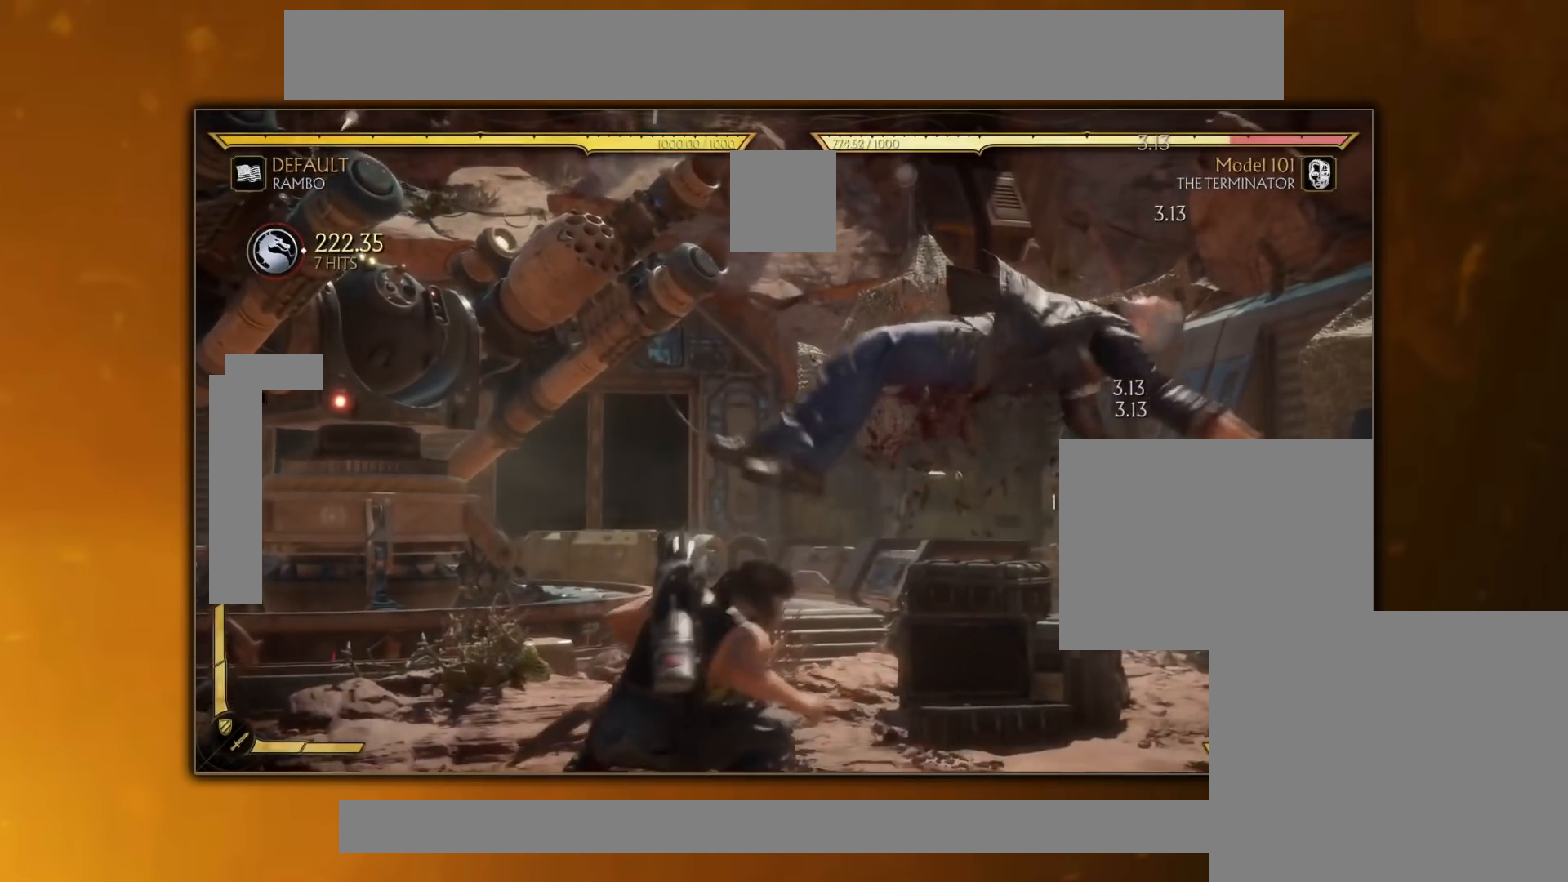
{"buttons": [], "events": [[100, "DPAD_LEFT", "down"], [166, "TRIANGLE", "down"], [216, "TRIANGLE", "up"], [233, "DPAD_LEFT", "up"], [283, "TRIANGLE", "down"], [383, "TRIANGLE", "up"]]}
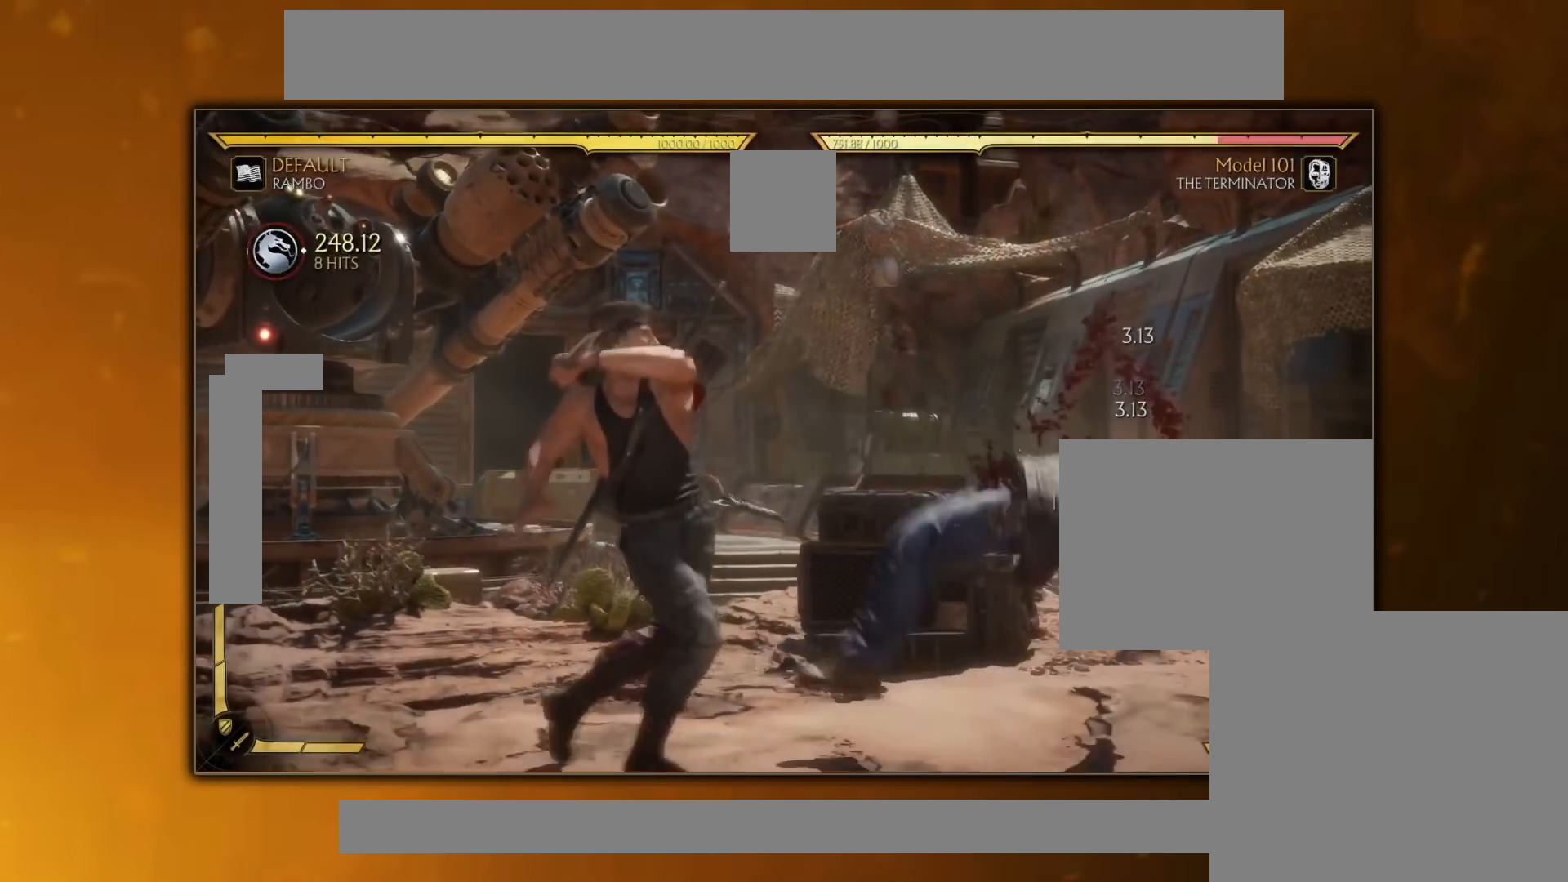
{"buttons": ["DPAD_DOWN"], "events": [[134, "SQUARE", "down"], [234, "SQUARE", "up"], [501, "DPAD_DOWN", "down"]]}
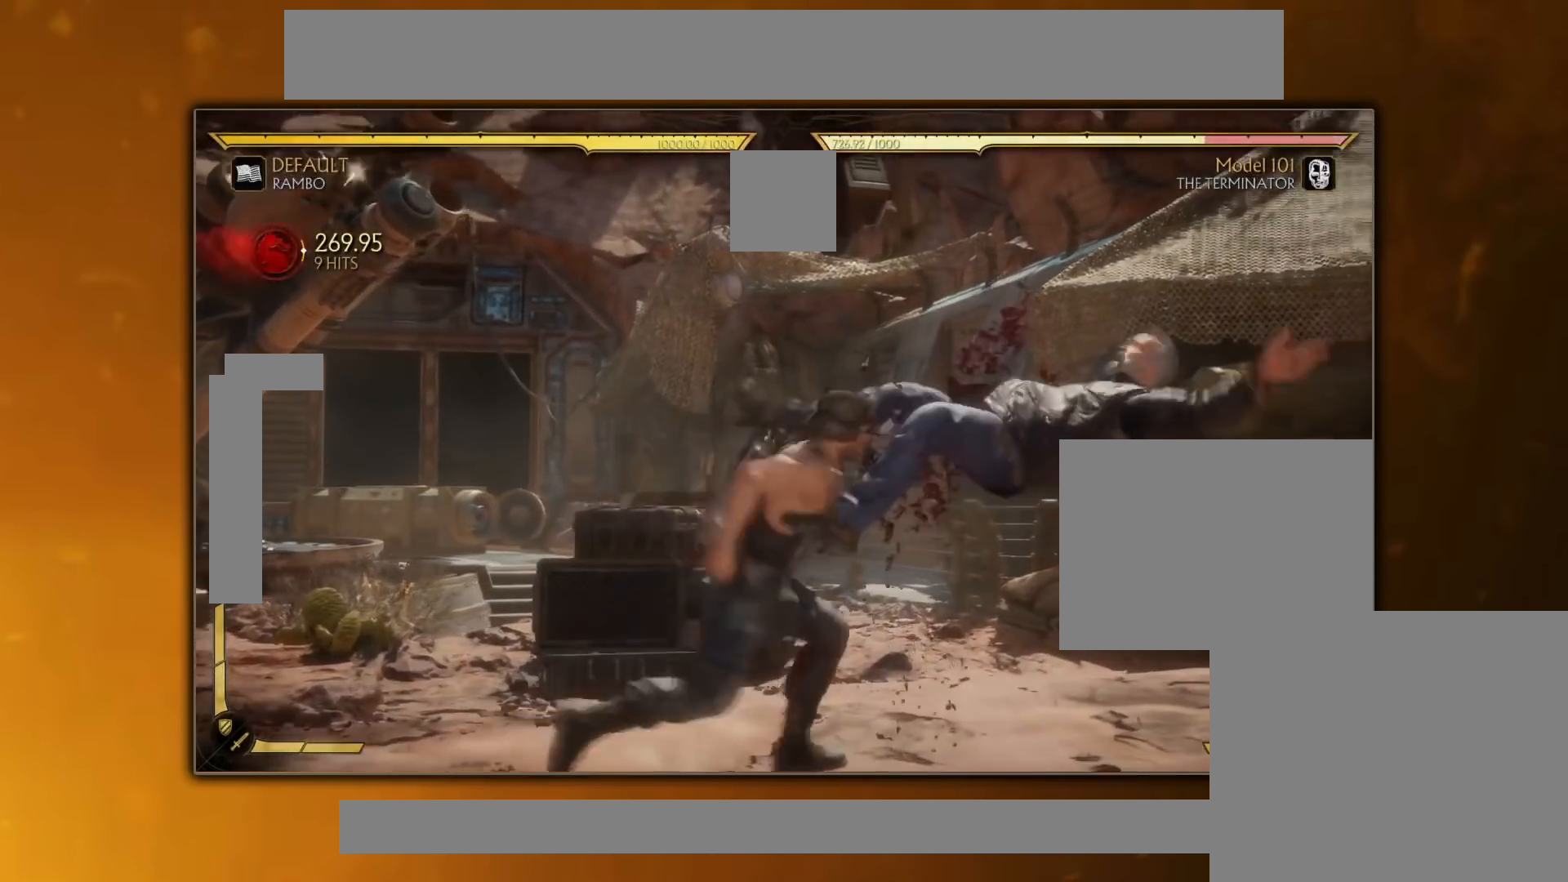
{"buttons": [], "events": [[50, "DPAD_DOWN", "up"], [50, "DPAD_LEFT", "down"], [83, "DPAD_LEFT", "up"], [150, "CIRCLE", "down"], [250, "CIRCLE", "up"]]}
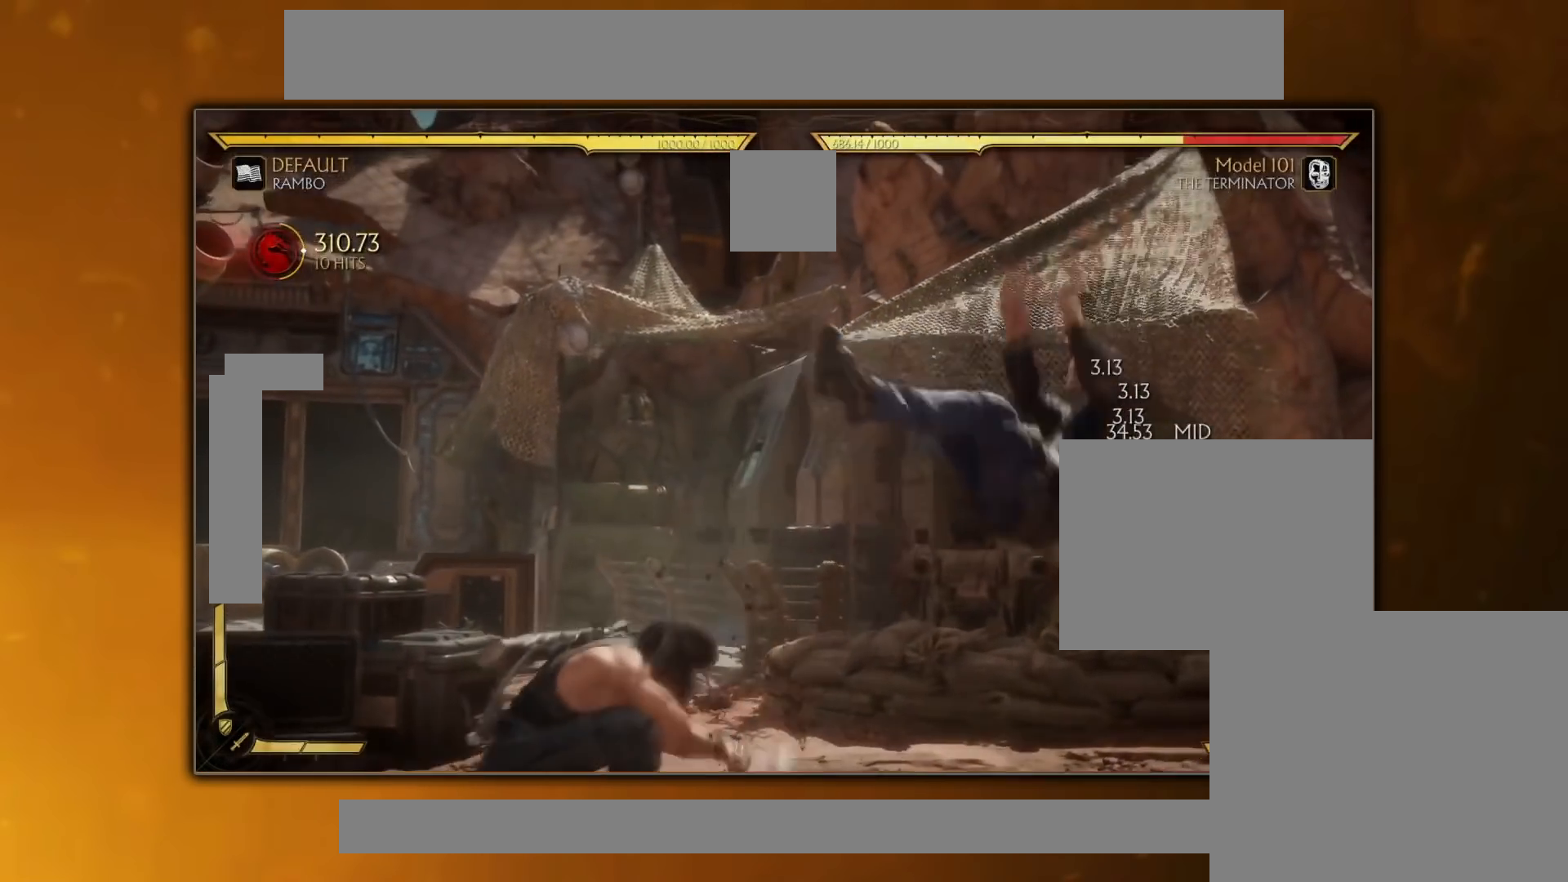
{"buttons": [], "events": []}
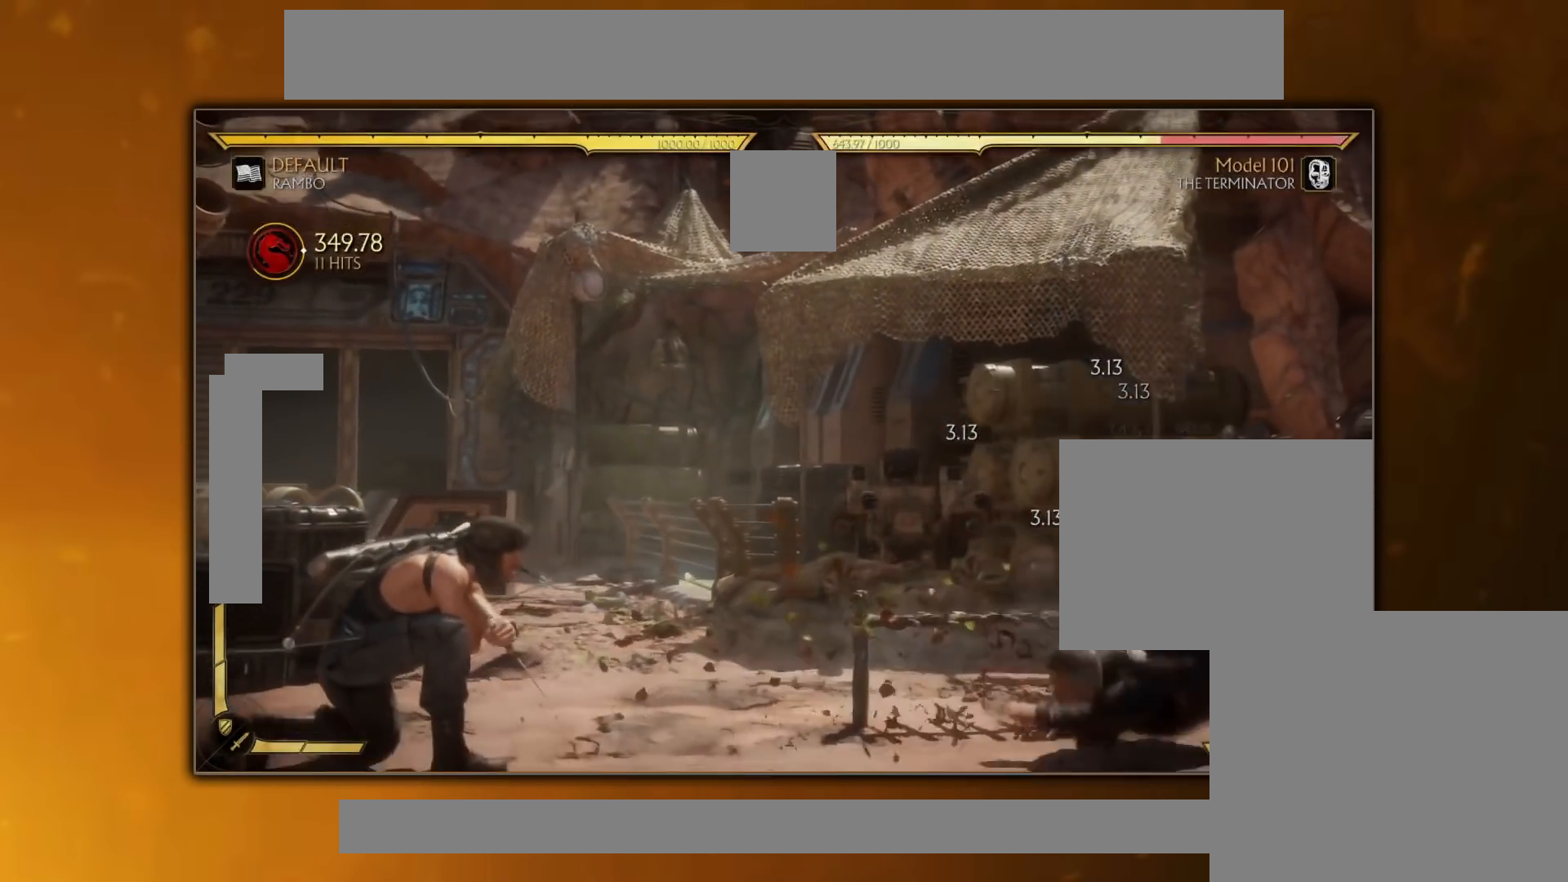
{"buttons": [], "events": []}
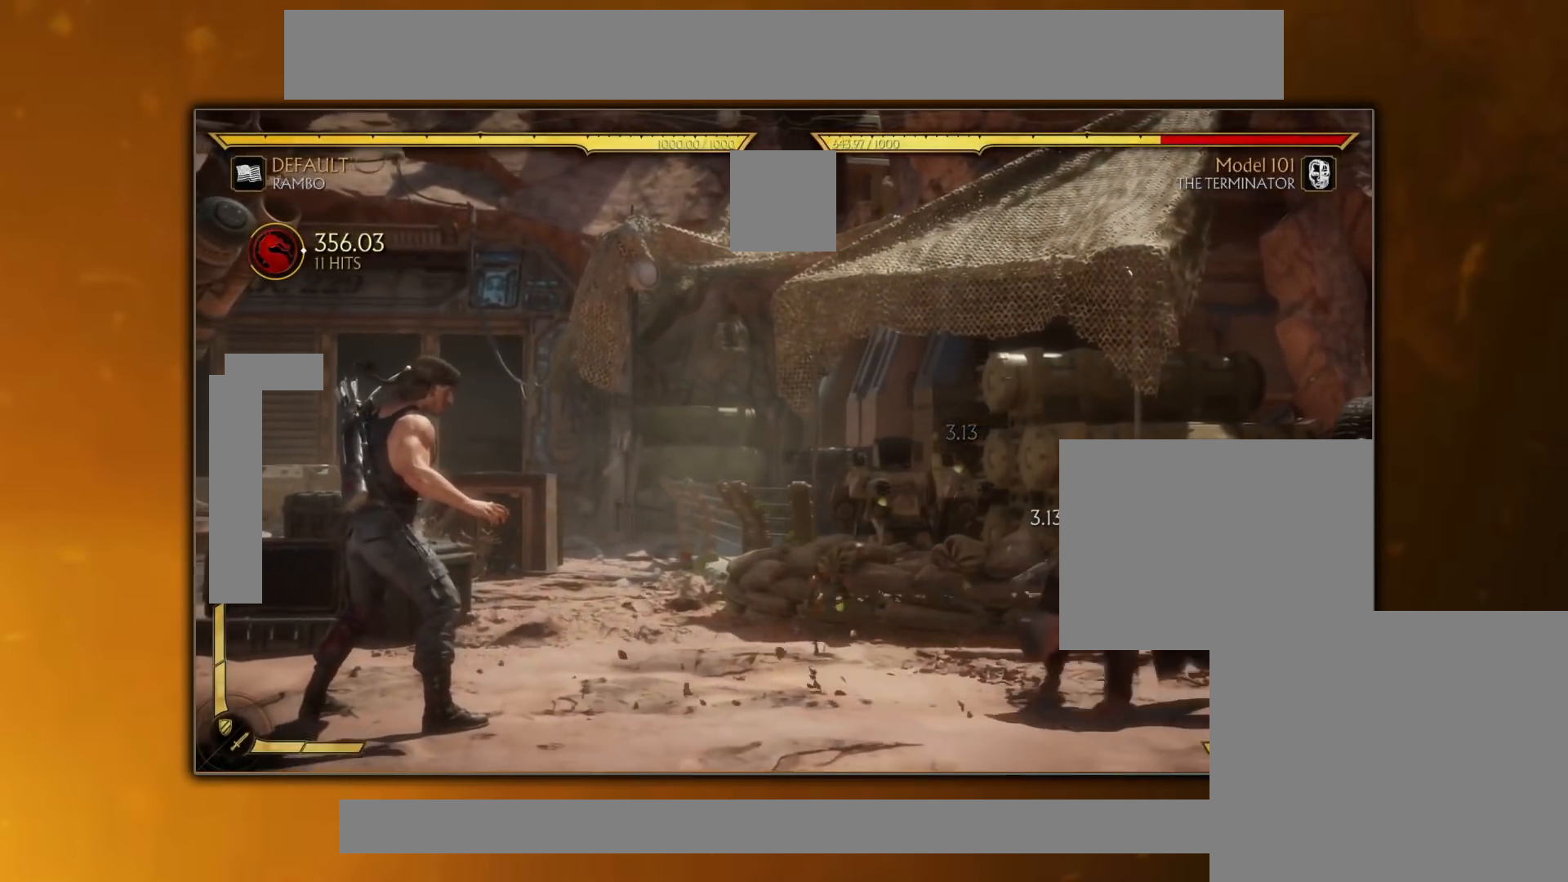
{"buttons": [], "events": []}
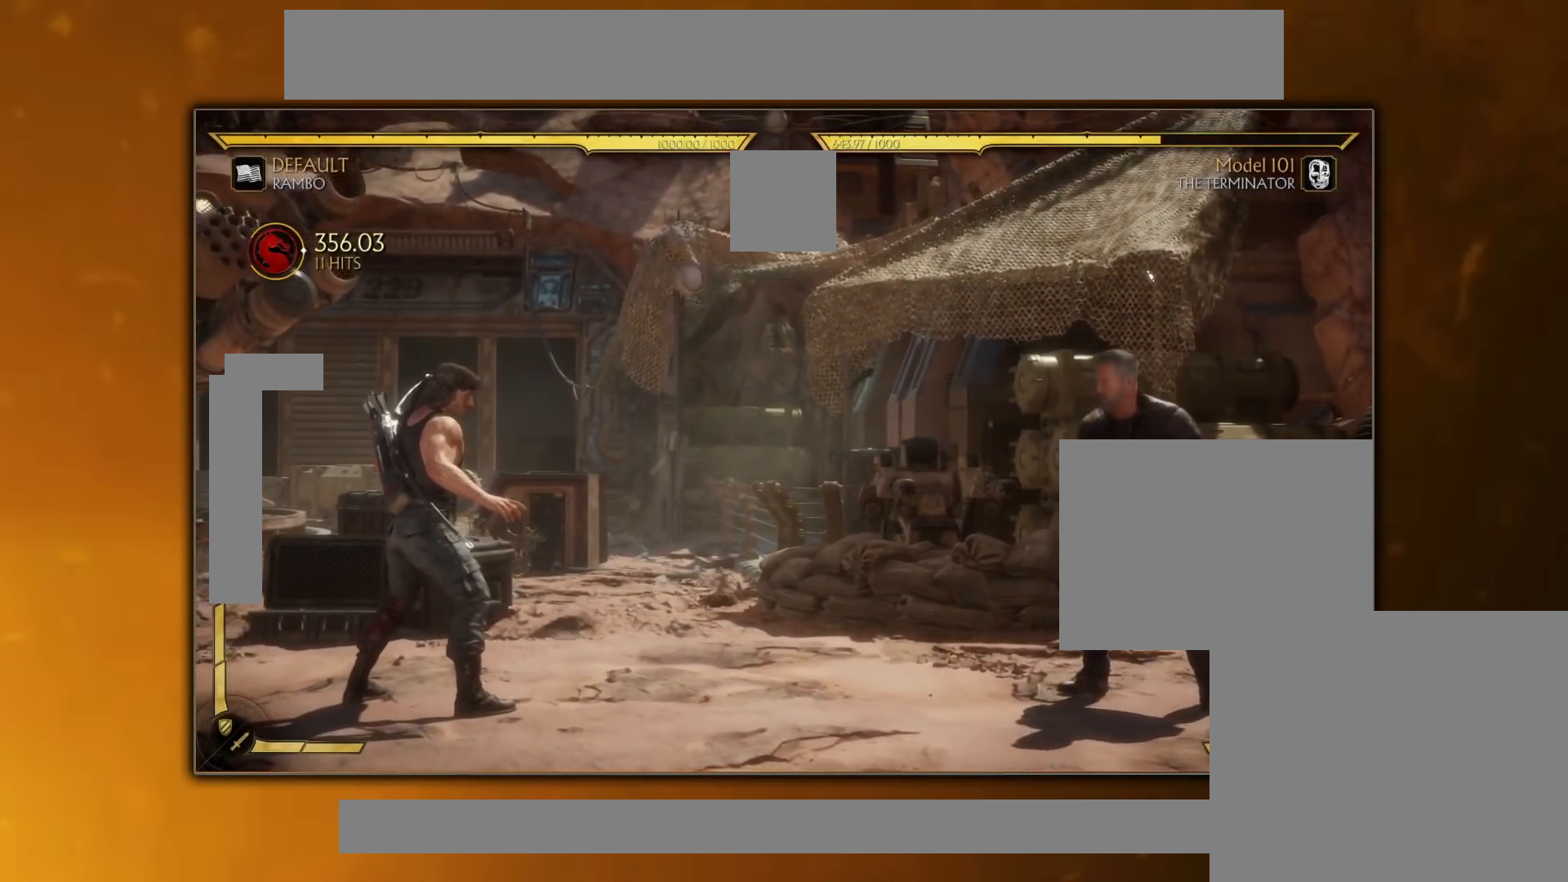
{"buttons": [], "events": []}